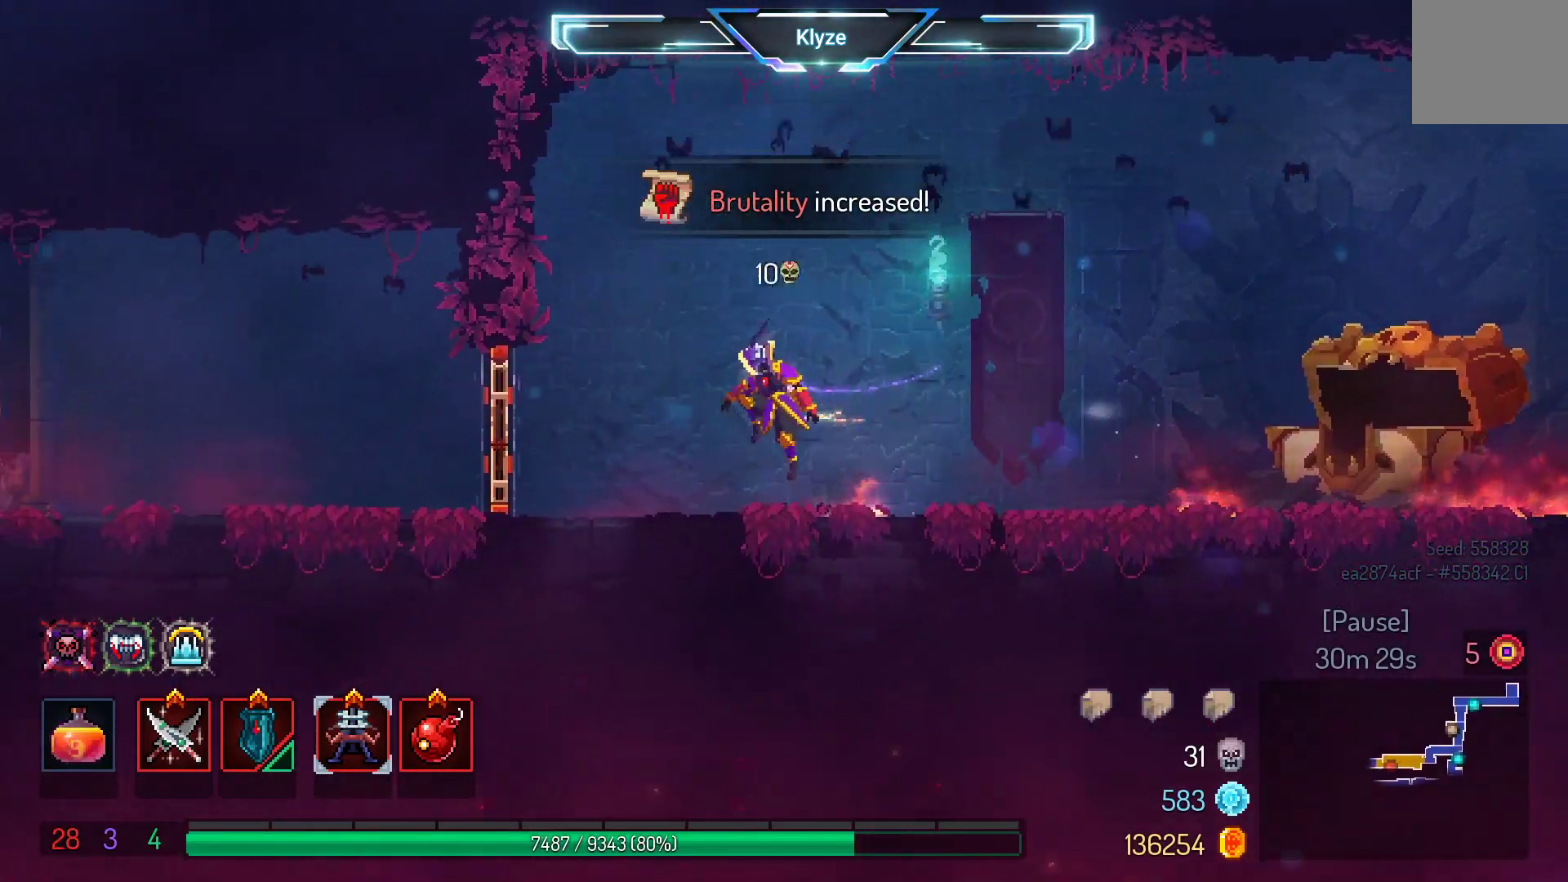
Gameplay with a controller (Xbox layout); each line is a JSON object with the inputs held at the frame after it. "events" lists button and stick changes between this image and that frame as [ms after this image, input, new state], when the widget could be followed in between. Not read: L3 R3.
{"buttons": ["DPAD_LEFT"], "left_stick": "center", "right_stick": "center", "events": [[50, "A", "up"], [333, "B", "down"], [500, "B", "up"]]}
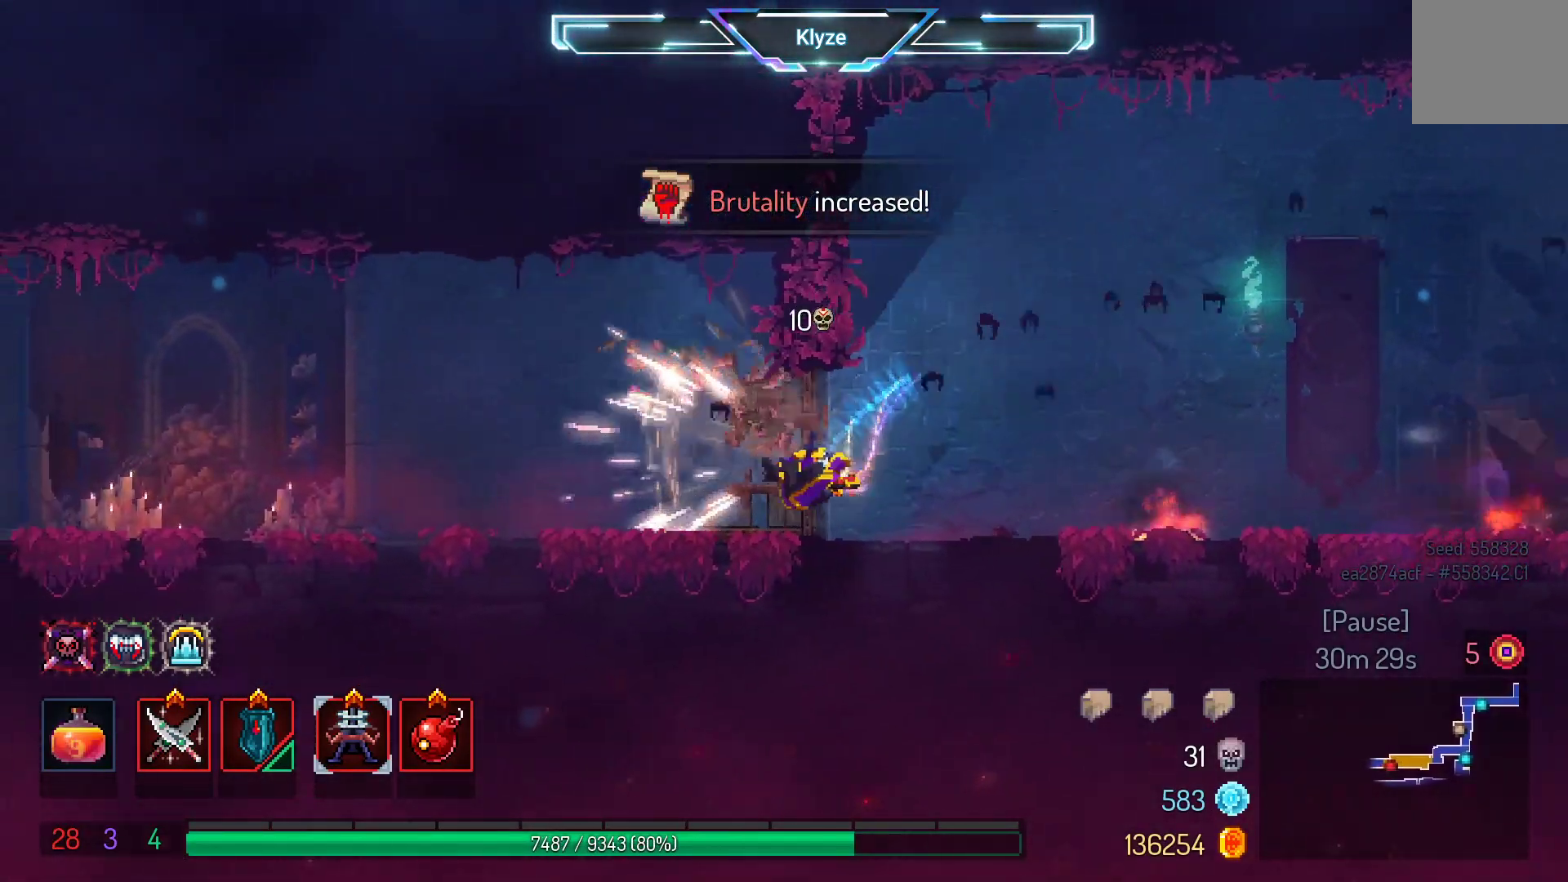
{"buttons": ["DPAD_LEFT"], "left_stick": "center", "right_stick": "center", "events": []}
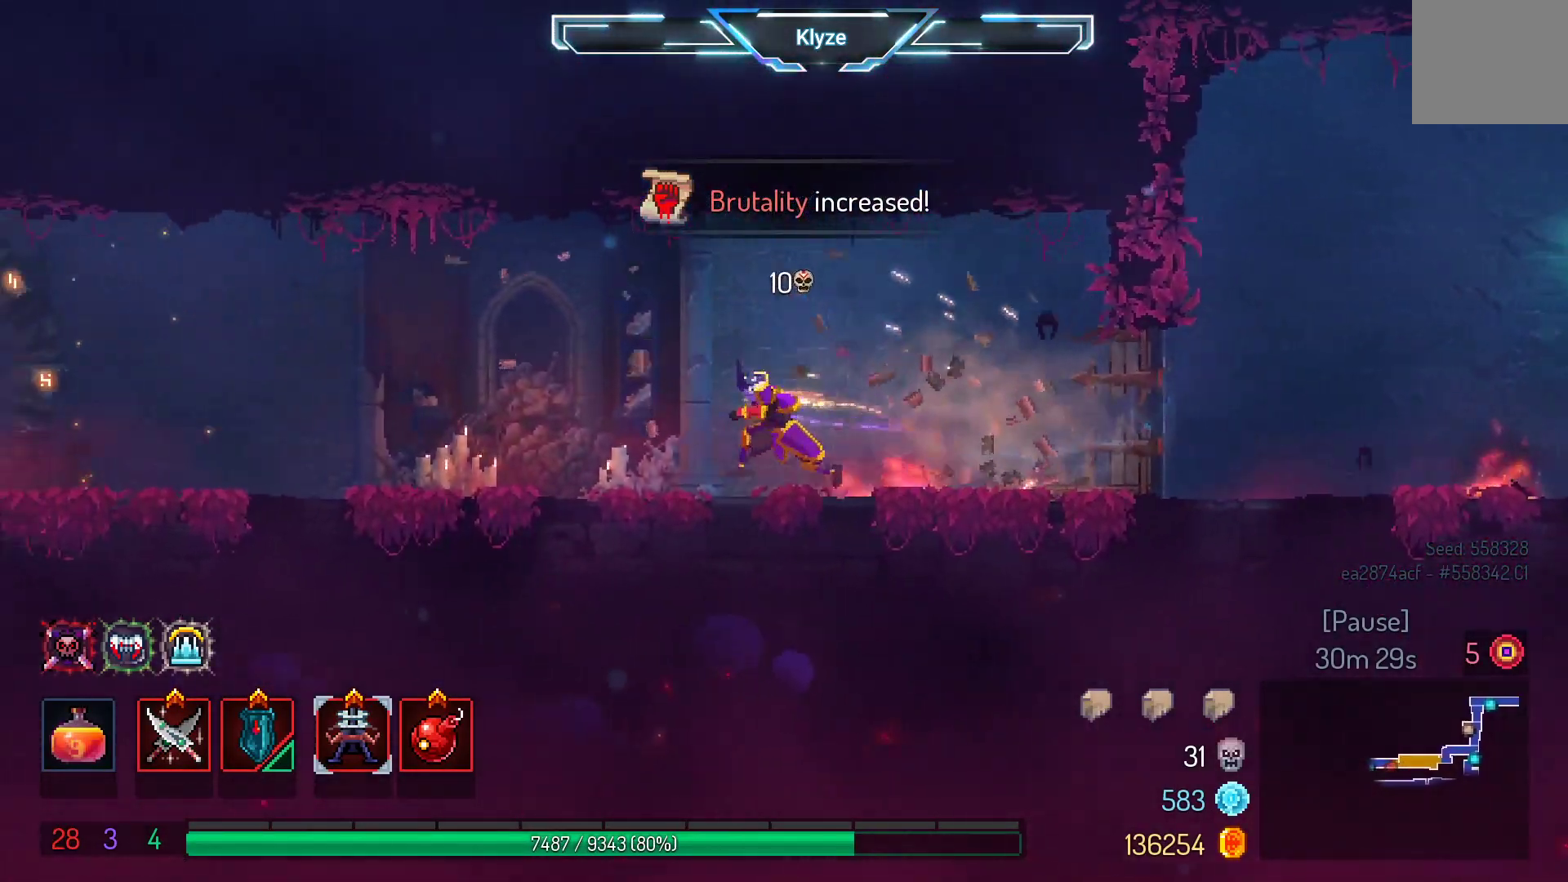
{"buttons": ["DPAD_LEFT"], "left_stick": "center", "right_stick": "center", "events": []}
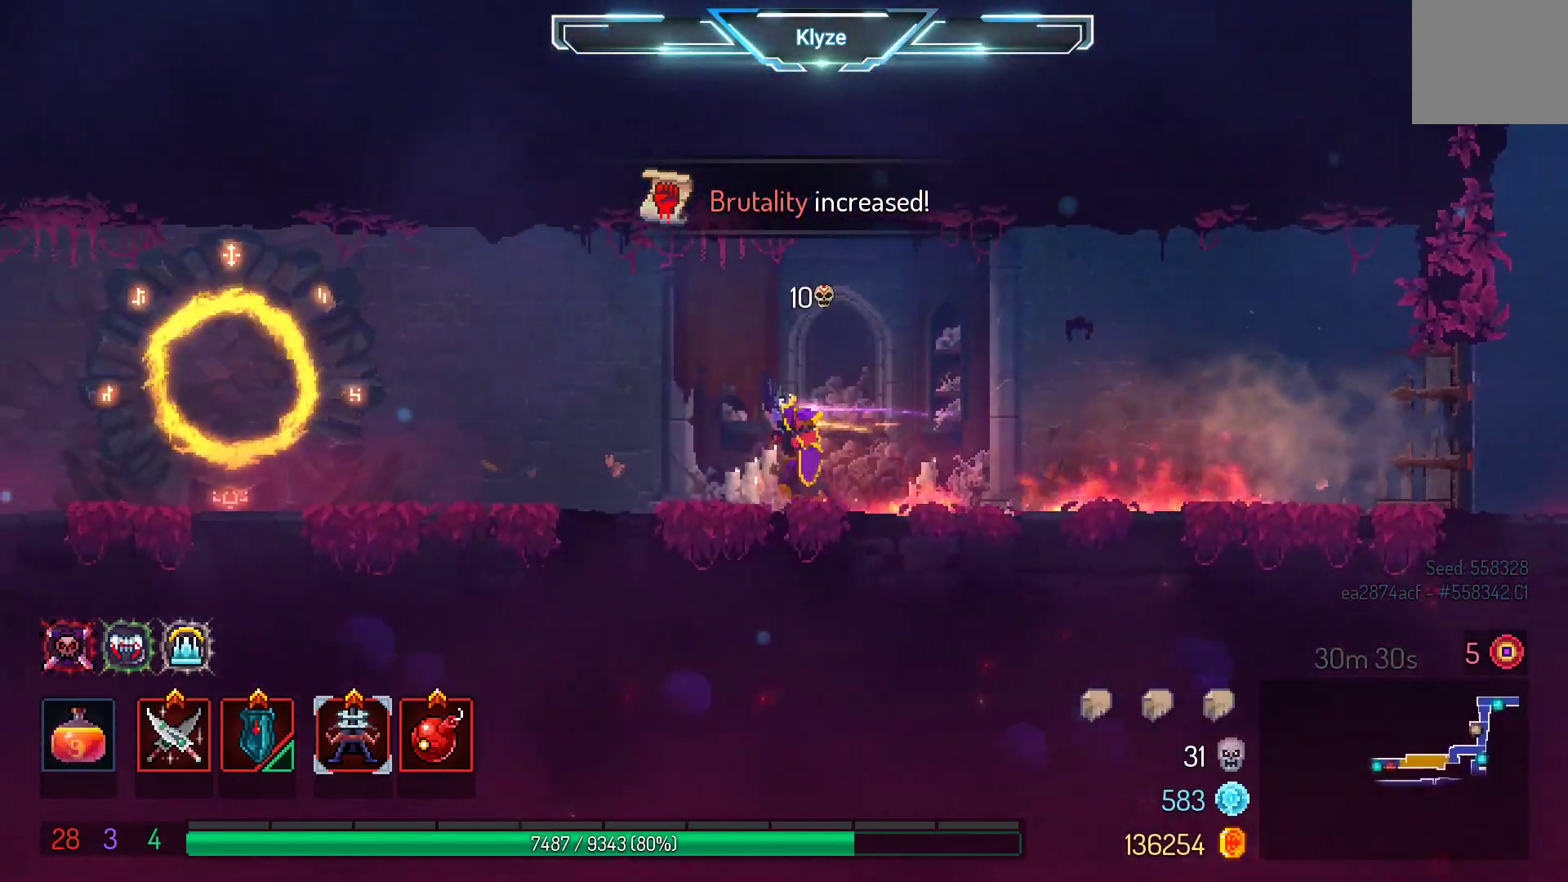
{"buttons": ["DPAD_LEFT"], "left_stick": "center", "right_stick": "center", "events": [[117, "B", "down"], [267, "B", "up"]]}
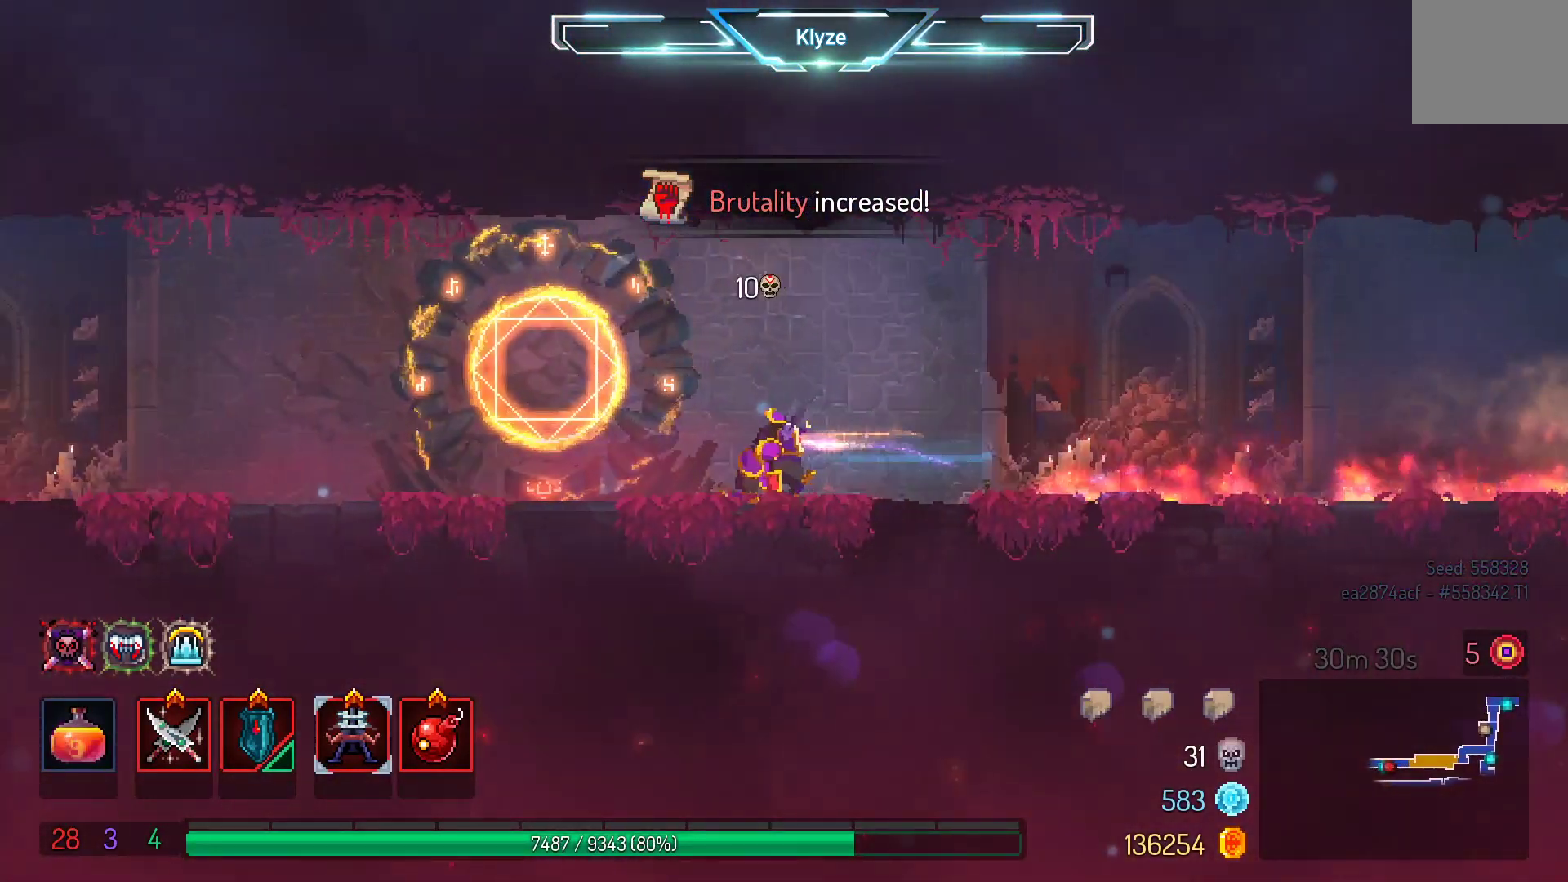
{"buttons": ["DPAD_LEFT"], "left_stick": "center", "right_stick": "center", "events": []}
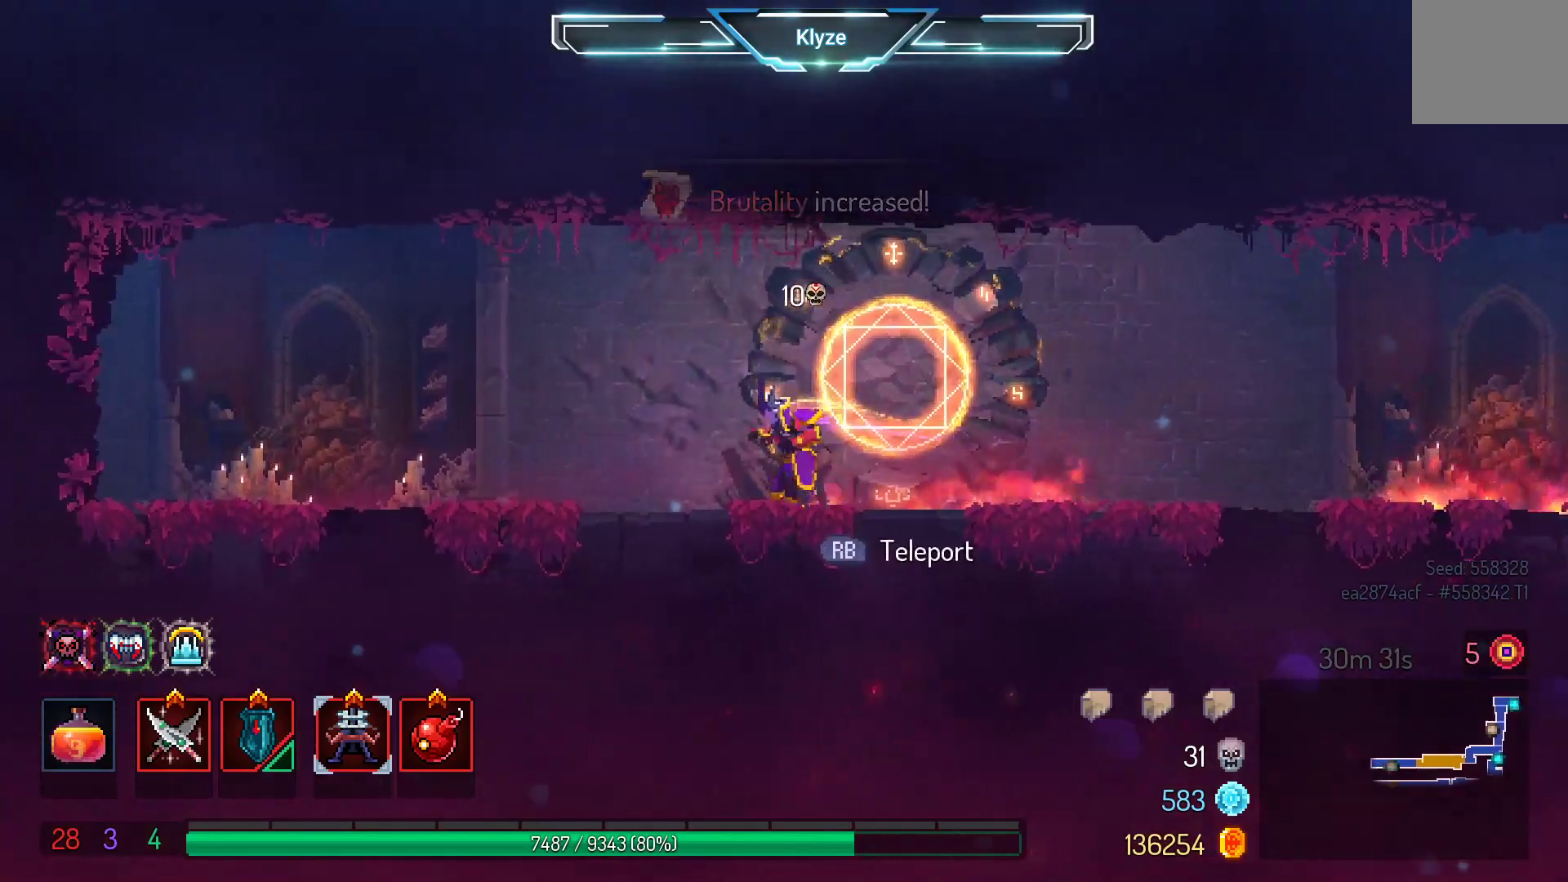
{"buttons": ["DPAD_LEFT"], "left_stick": "center", "right_stick": "center", "events": [[183, "B", "down"], [350, "B", "up"]]}
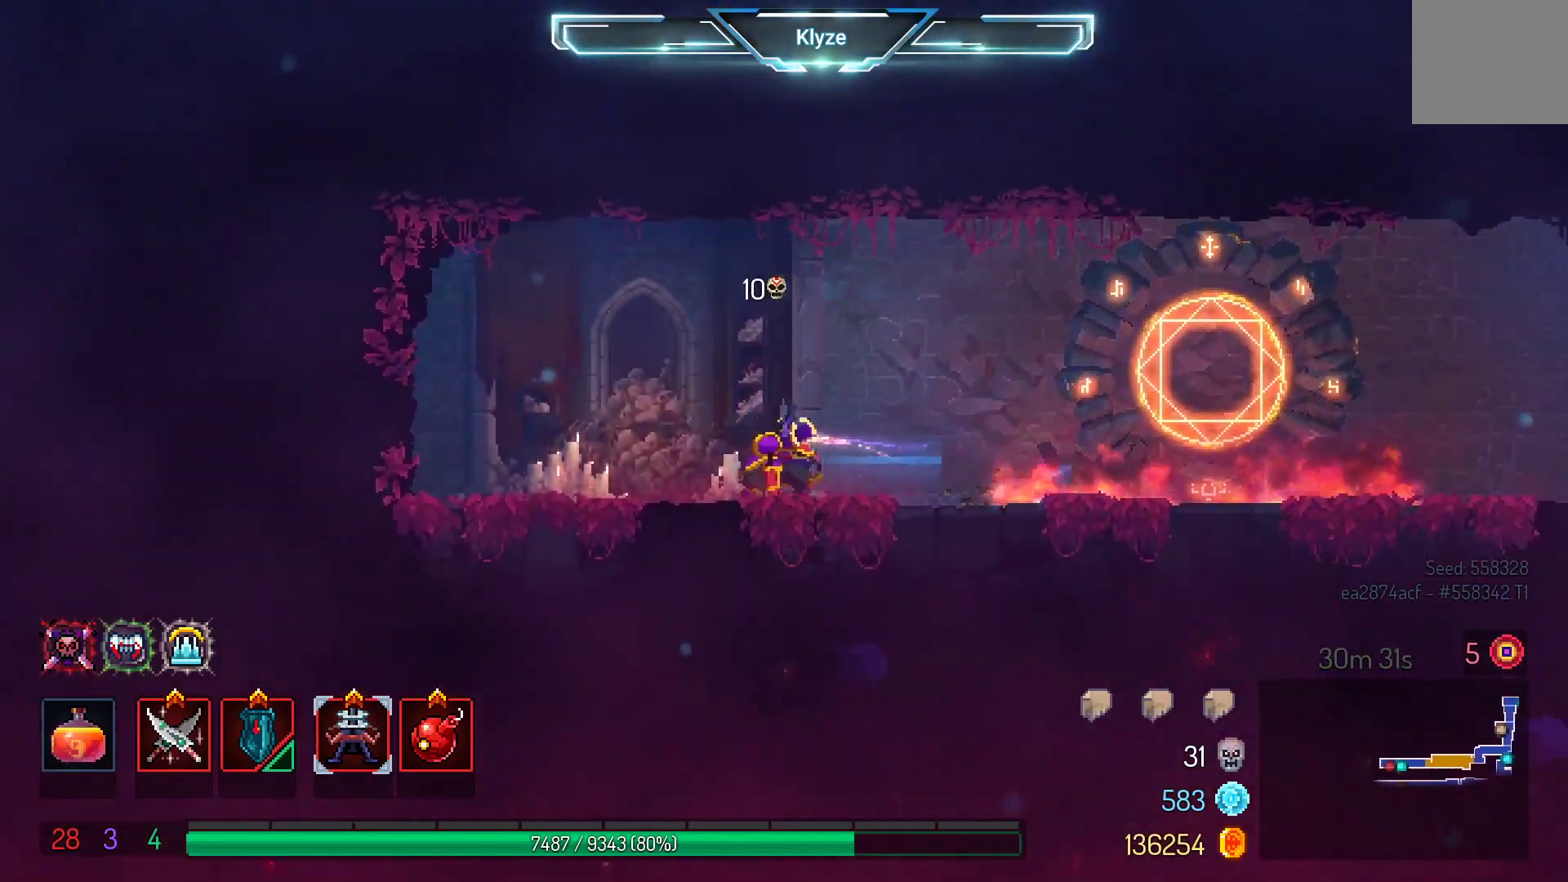
{"buttons": ["DPAD_RIGHT"], "left_stick": "center", "right_stick": "center", "events": [[17, "DPAD_LEFT", "up"], [150, "A", "down"], [167, "DPAD_RIGHT", "down"], [317, "A", "up"]]}
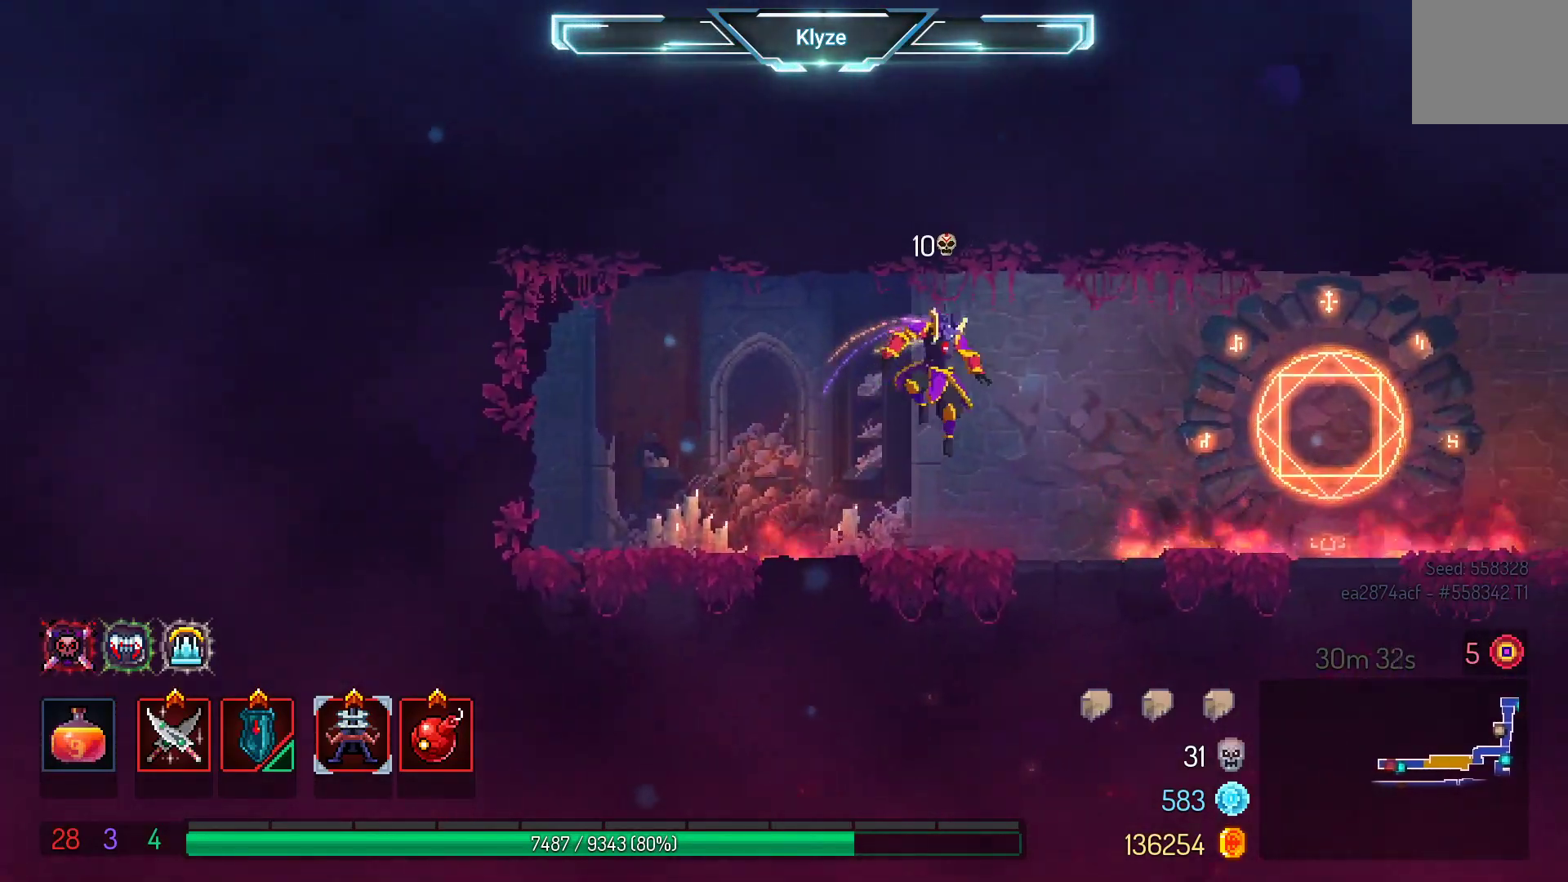
{"buttons": ["R1"], "left_stick": "center", "right_stick": "center", "events": [[67, "B", "down"], [200, "B", "up"], [283, "B", "down"], [383, "B", "up"], [433, "DPAD_RIGHT", "up"], [467, "R1", "down"]]}
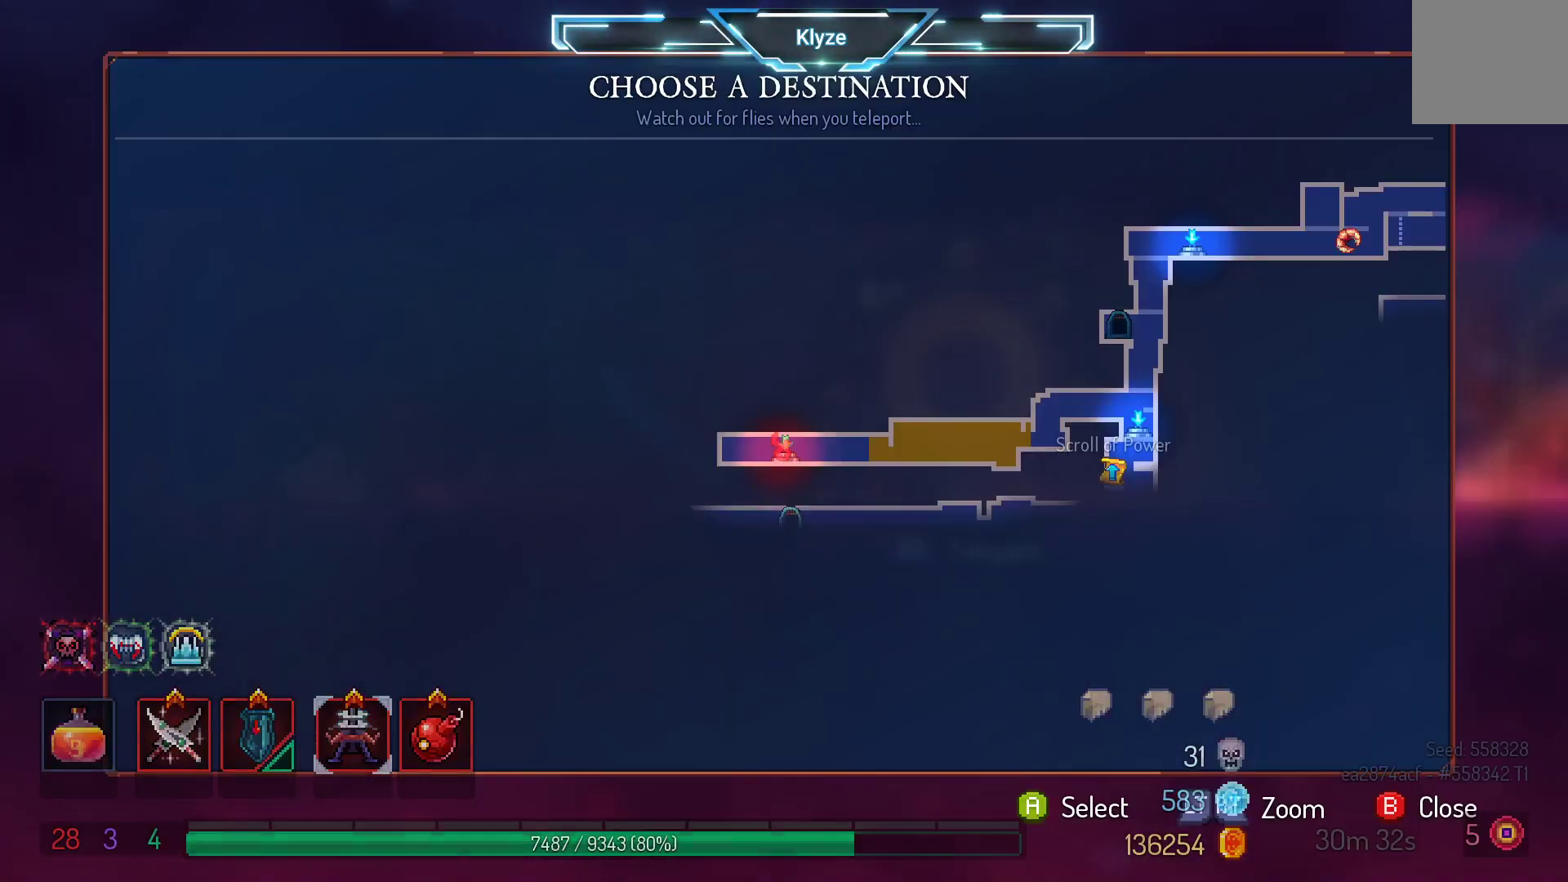
{"buttons": [], "left_stick": "center", "right_stick": "center", "events": [[83, "R1", "up"], [283, "DPAD_RIGHT", "down"], [450, "DPAD_RIGHT", "up"]]}
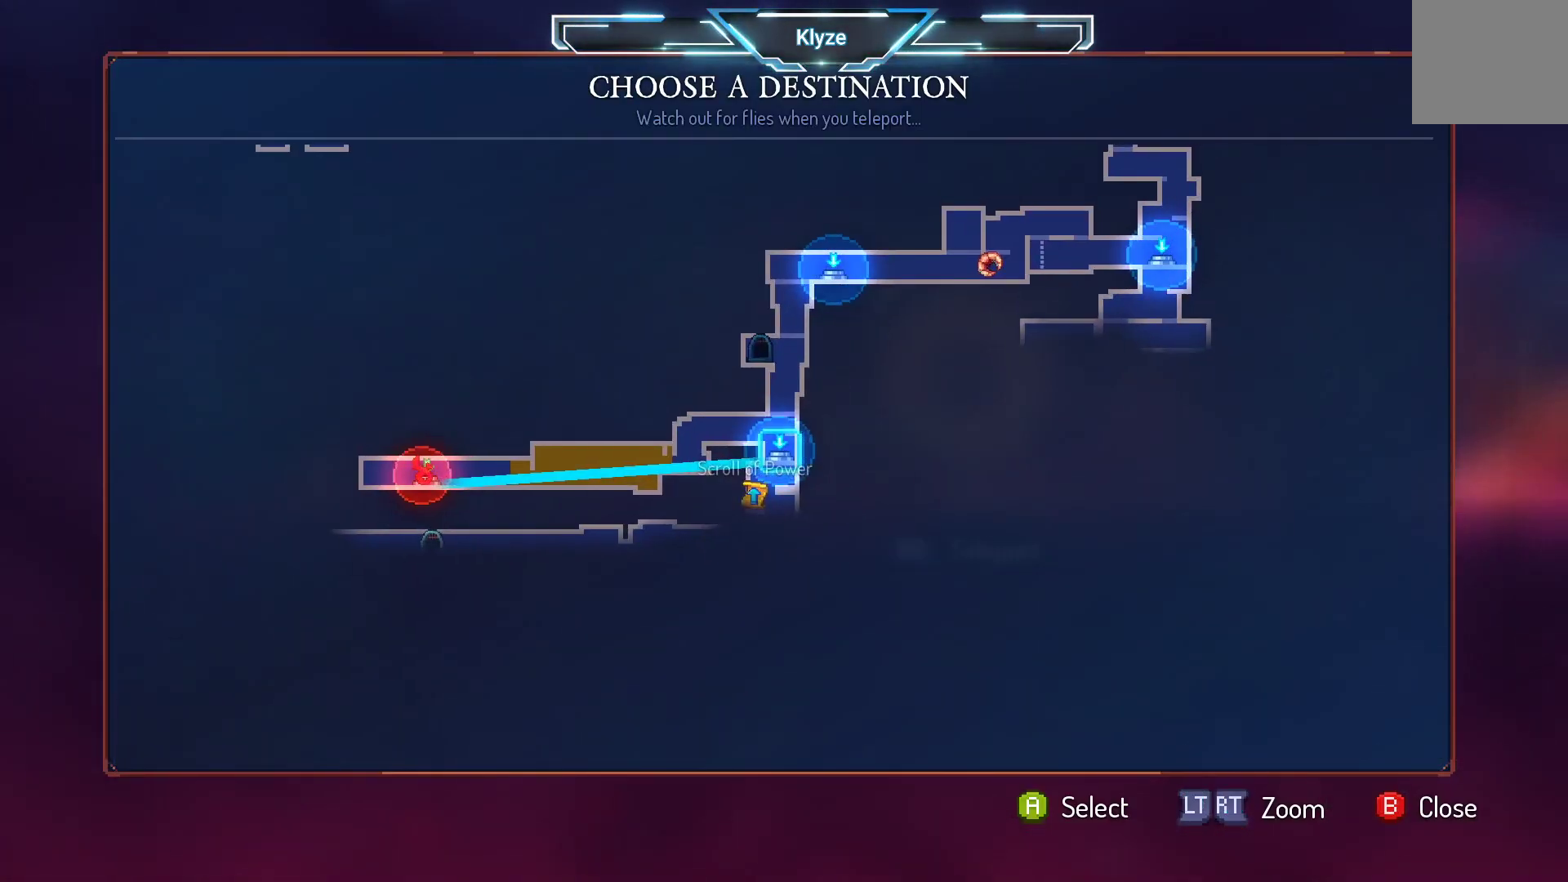
{"buttons": [], "left_stick": "center", "right_stick": "center", "events": []}
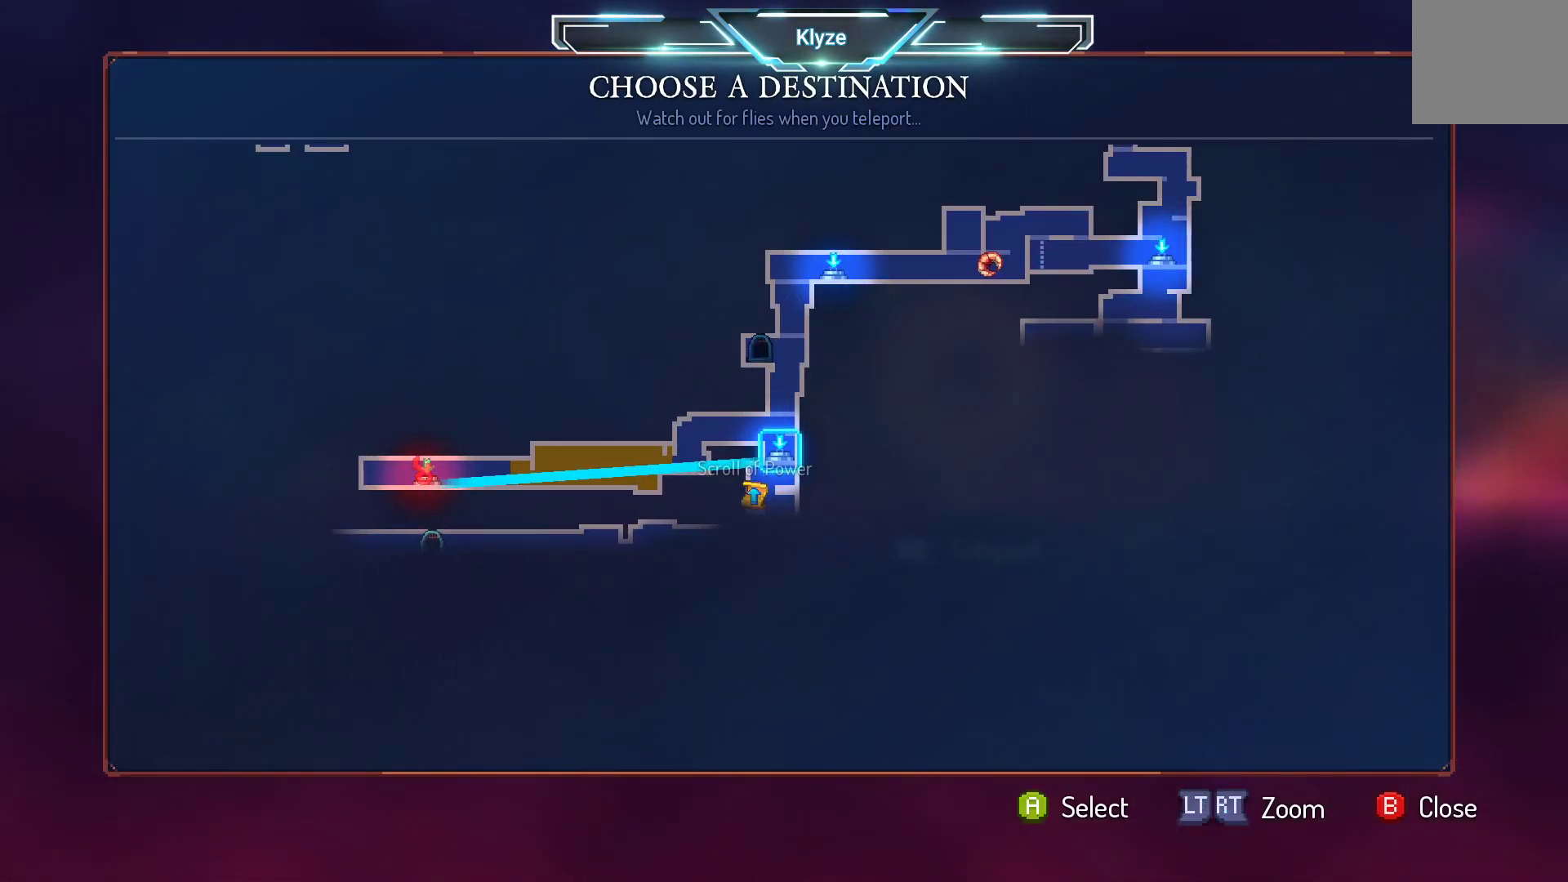
{"buttons": ["DPAD_UP"], "left_stick": "center", "right_stick": "center", "events": [[467, "DPAD_UP", "down"]]}
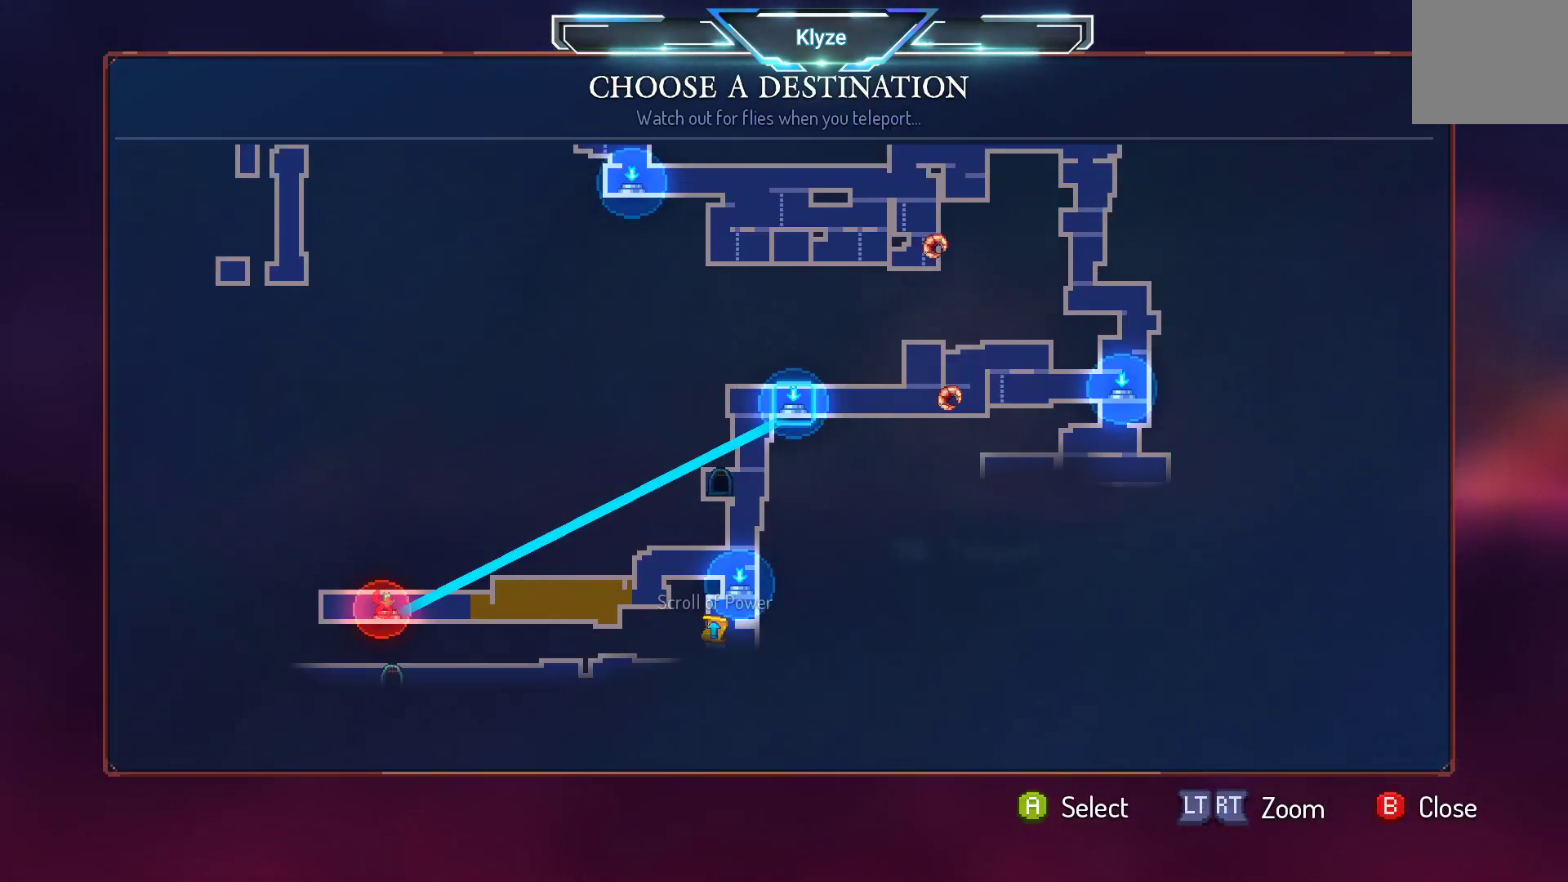
{"buttons": [], "left_stick": "center", "right_stick": "center", "events": [[133, "DPAD_UP", "up"], [333, "DPAD_RIGHT", "down"], [467, "DPAD_RIGHT", "up"]]}
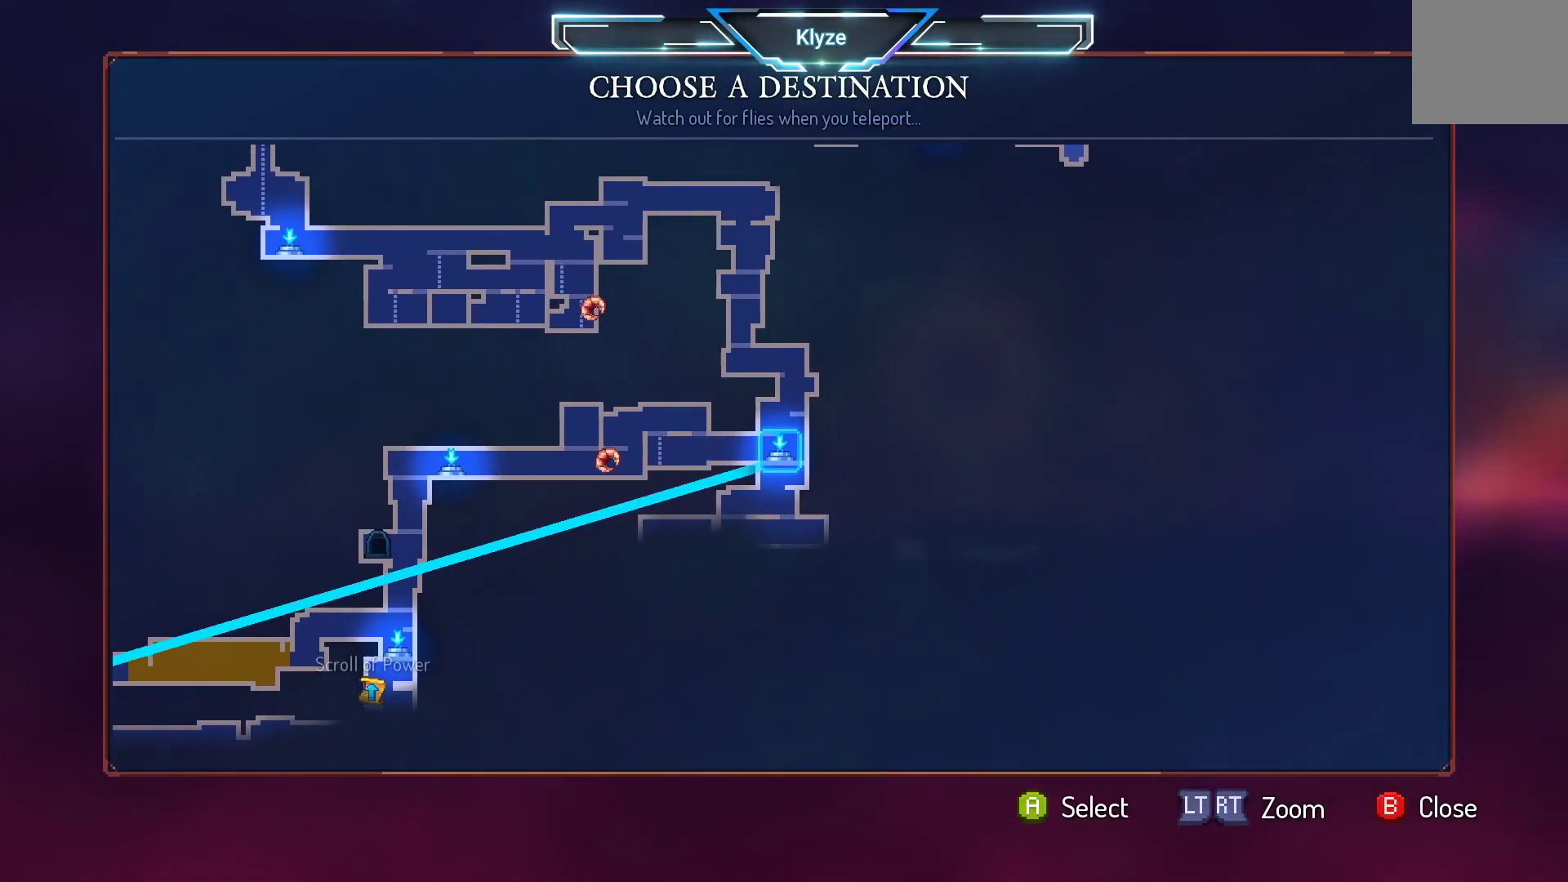
{"buttons": [], "left_stick": "center", "right_stick": "center", "events": [[333, "A", "down"], [500, "A", "up"]]}
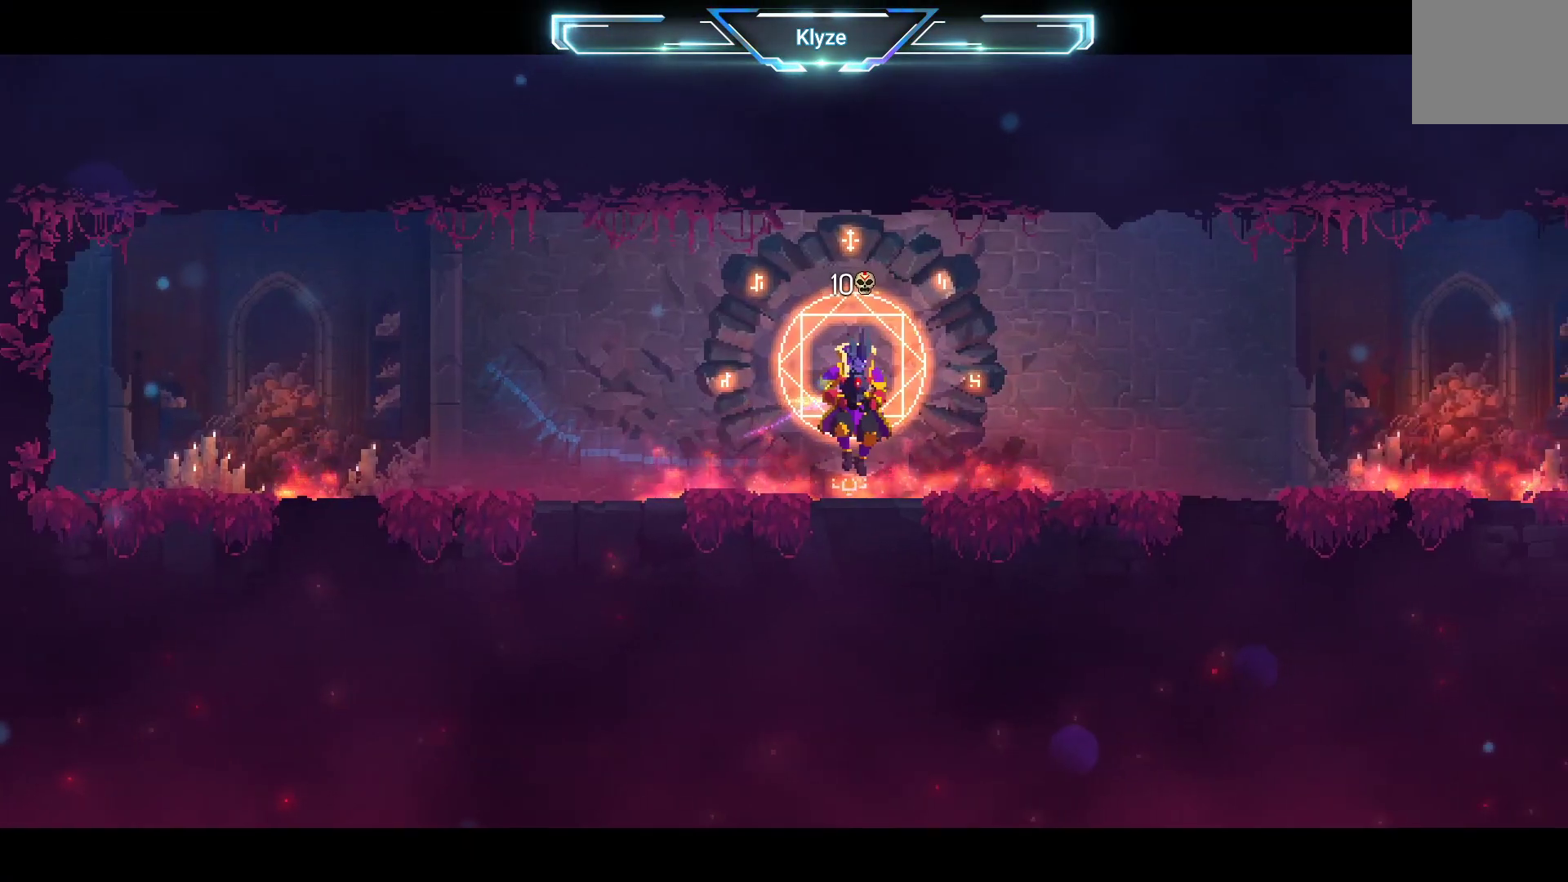
{"buttons": [], "left_stick": "center", "right_stick": "center", "events": []}
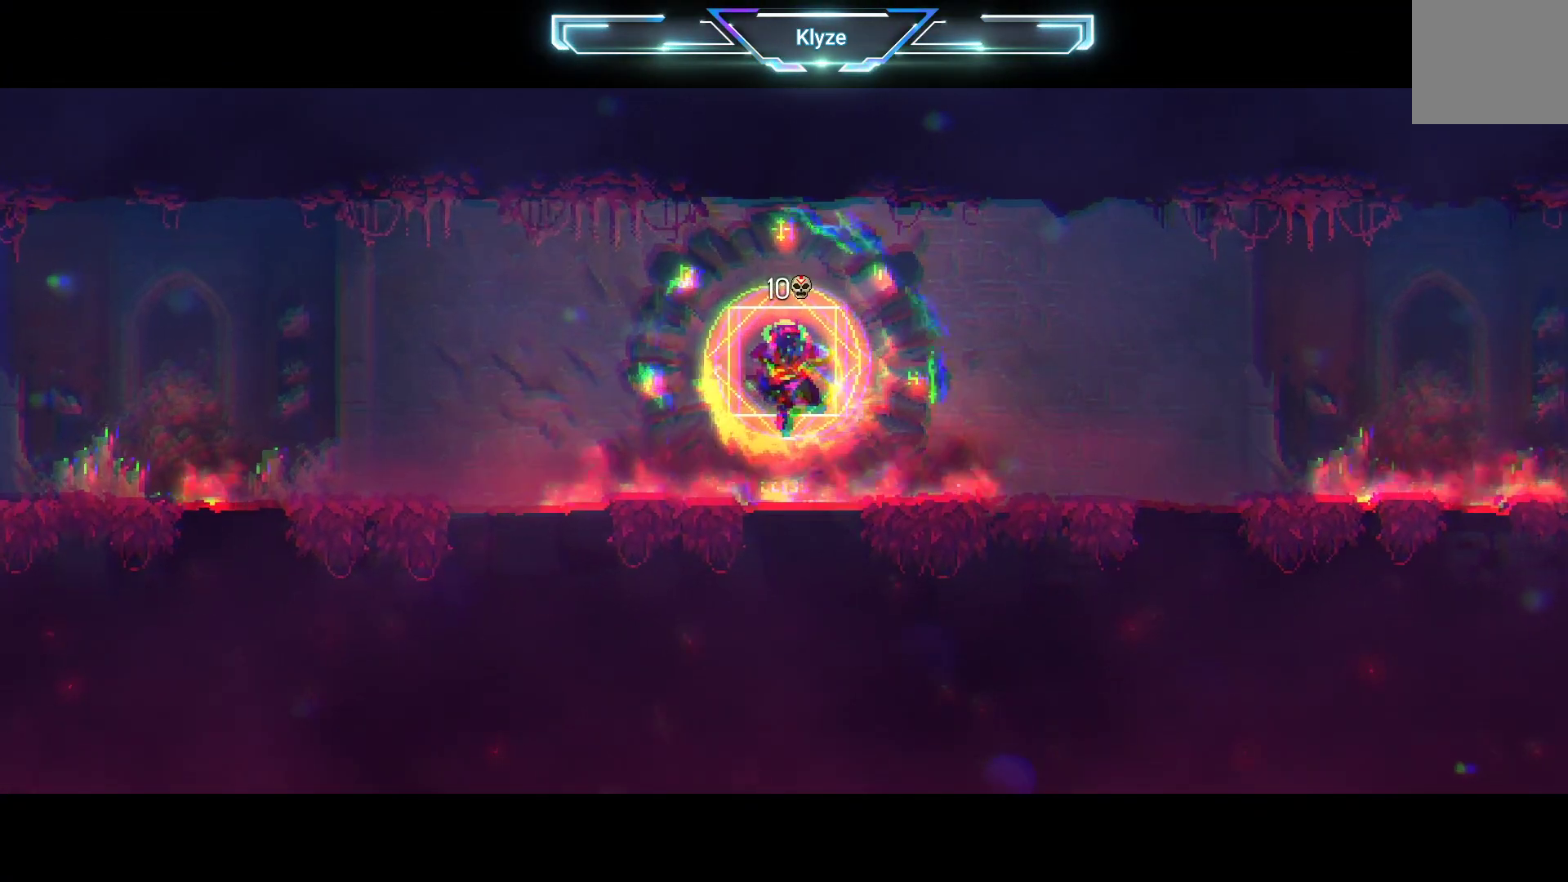
{"buttons": [], "left_stick": "center", "right_stick": "center", "events": []}
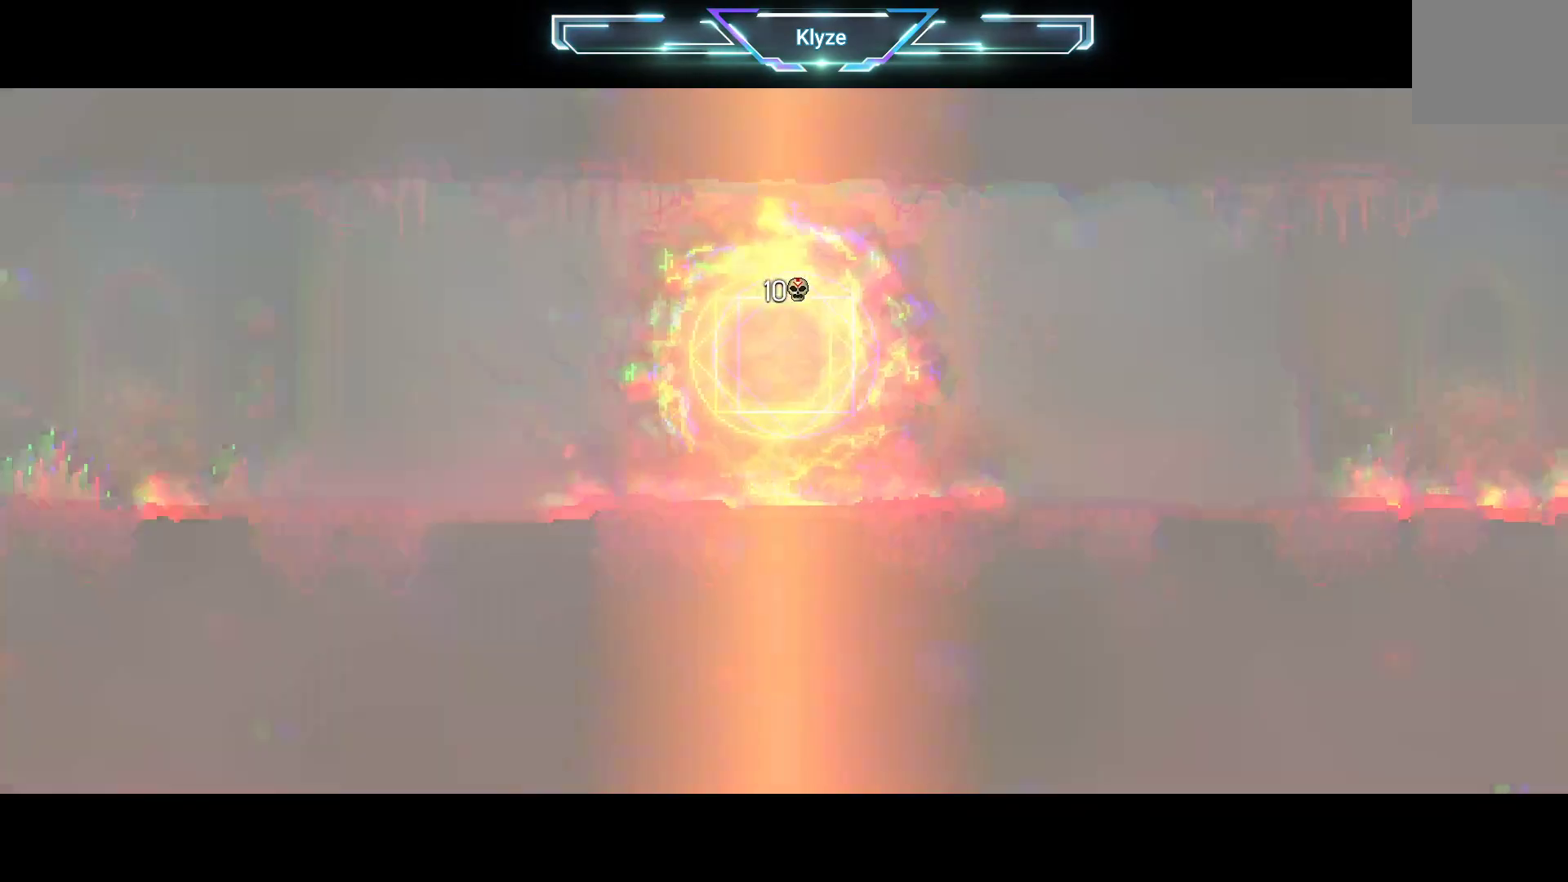
{"buttons": [], "left_stick": "center", "right_stick": "center", "events": []}
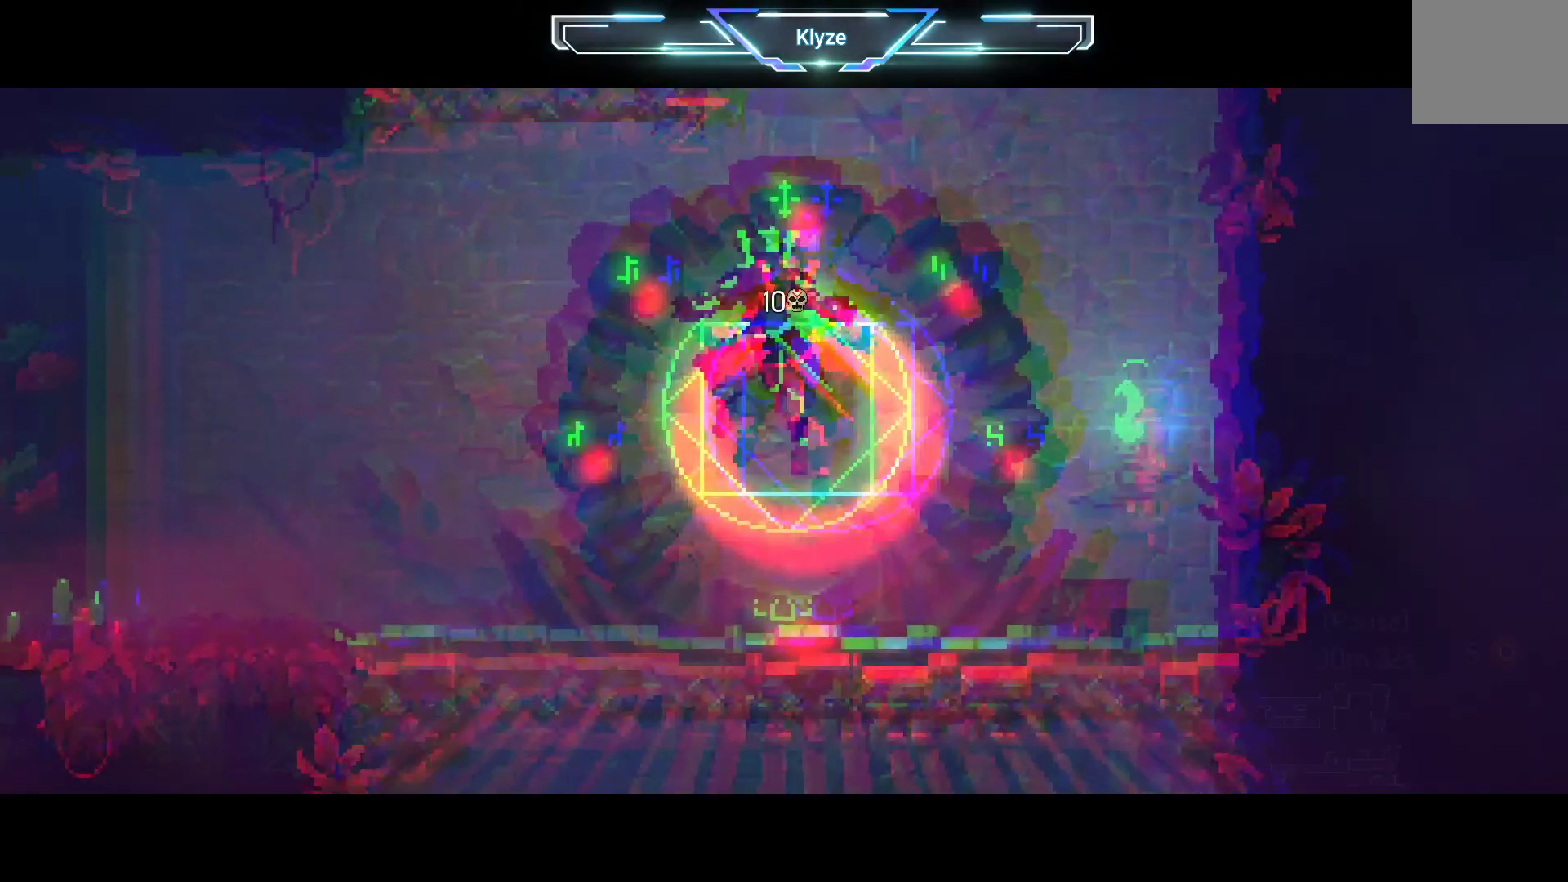
{"buttons": [], "left_stick": "center", "right_stick": "center", "events": []}
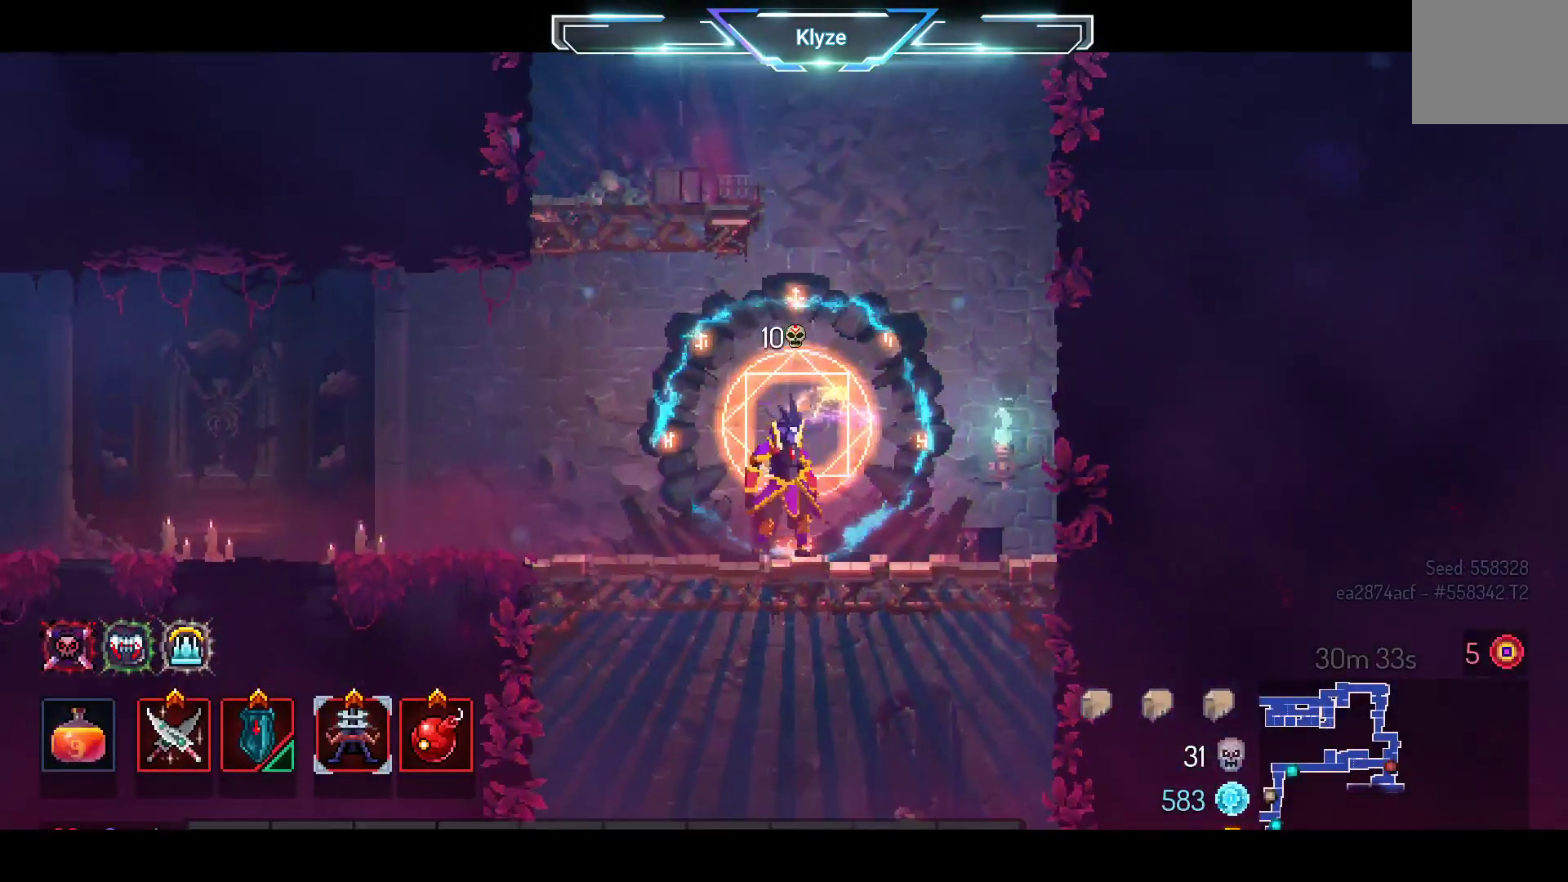
{"buttons": ["A", "DPAD_RIGHT"], "left_stick": "center", "right_stick": "center", "events": [[233, "DPAD_DOWN", "down"], [433, "A", "down"], [450, "DPAD_DOWN", "up"], [500, "DPAD_RIGHT", "down"]]}
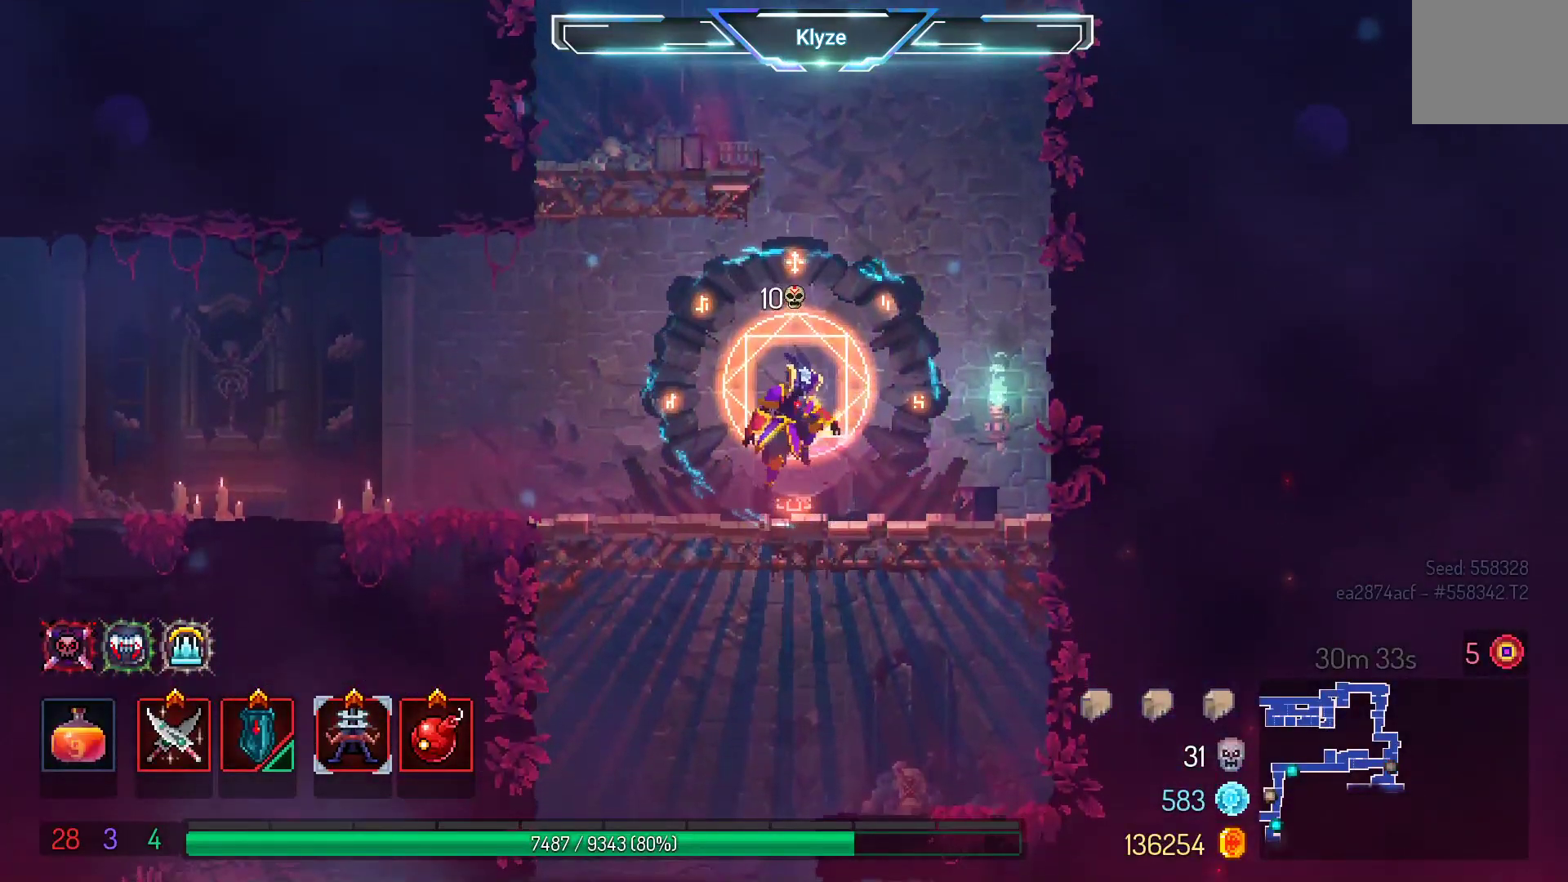
{"buttons": [], "left_stick": "center", "right_stick": "center", "events": [[50, "A", "up"], [367, "DPAD_RIGHT", "up"]]}
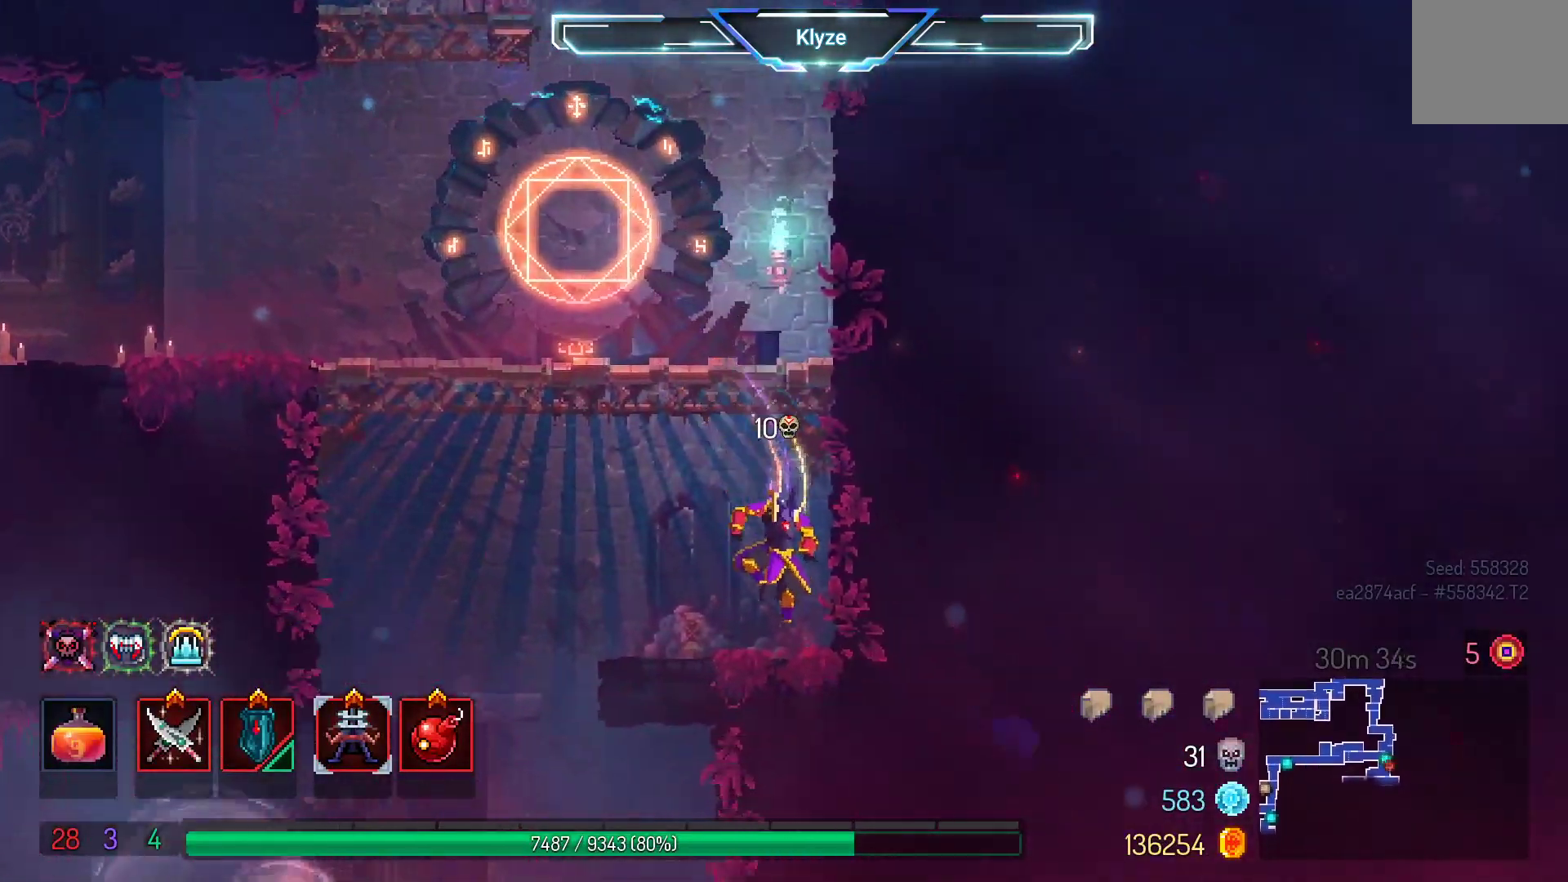
{"buttons": [], "left_stick": "center", "right_stick": "center", "events": [[50, "DPAD_LEFT", "down"], [317, "DPAD_LEFT", "up"]]}
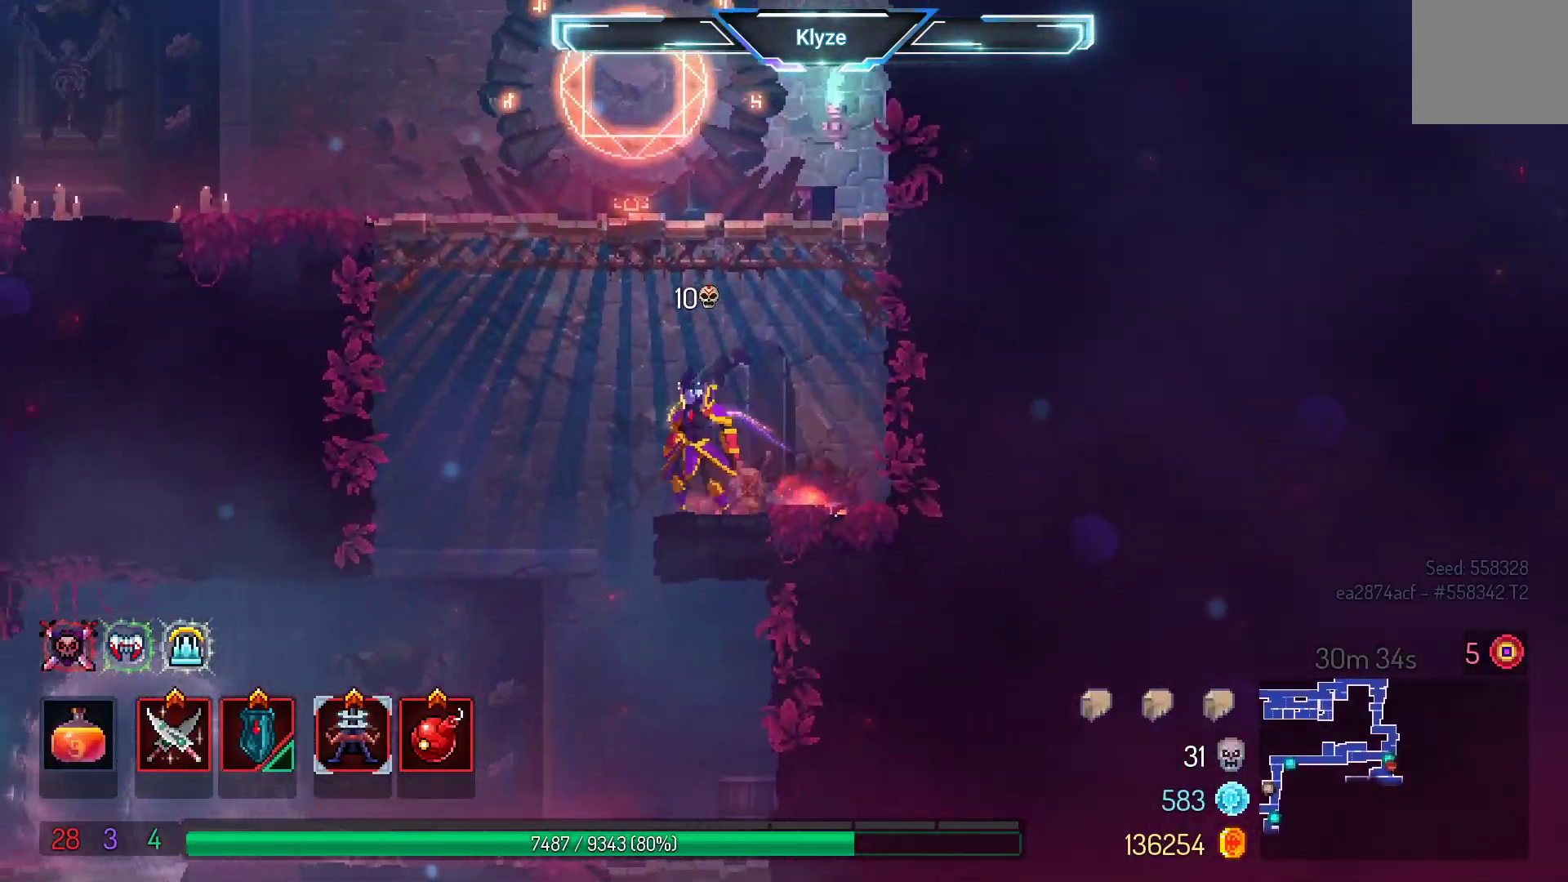
{"buttons": [], "left_stick": "center", "right_stick": "center", "events": [[183, "L2", "down"], [383, "L2", "up"]]}
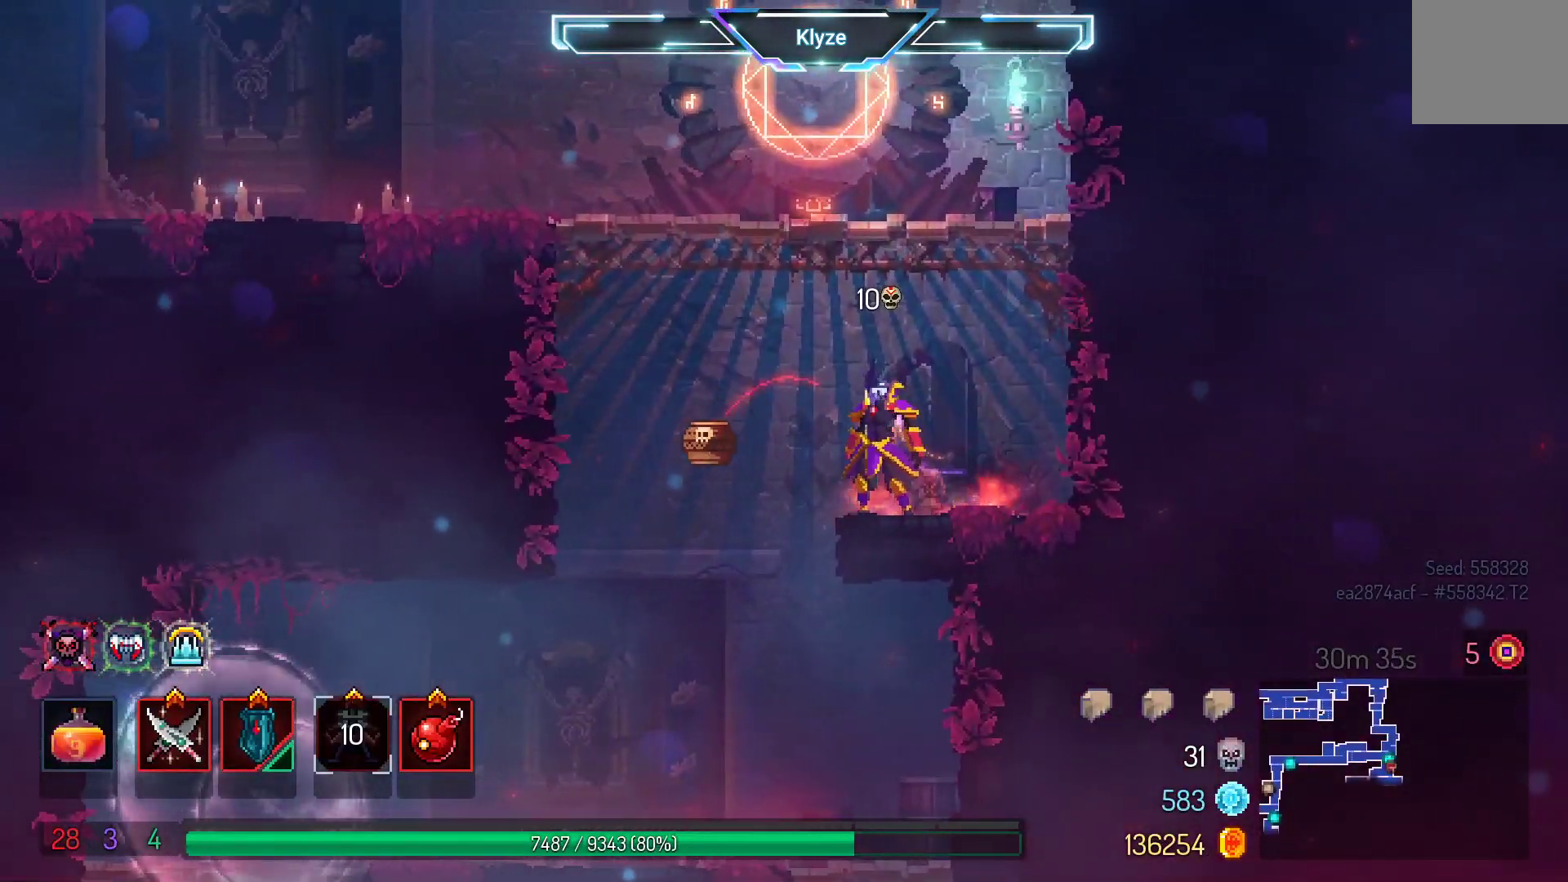
{"buttons": [], "left_stick": "center", "right_stick": "center", "events": []}
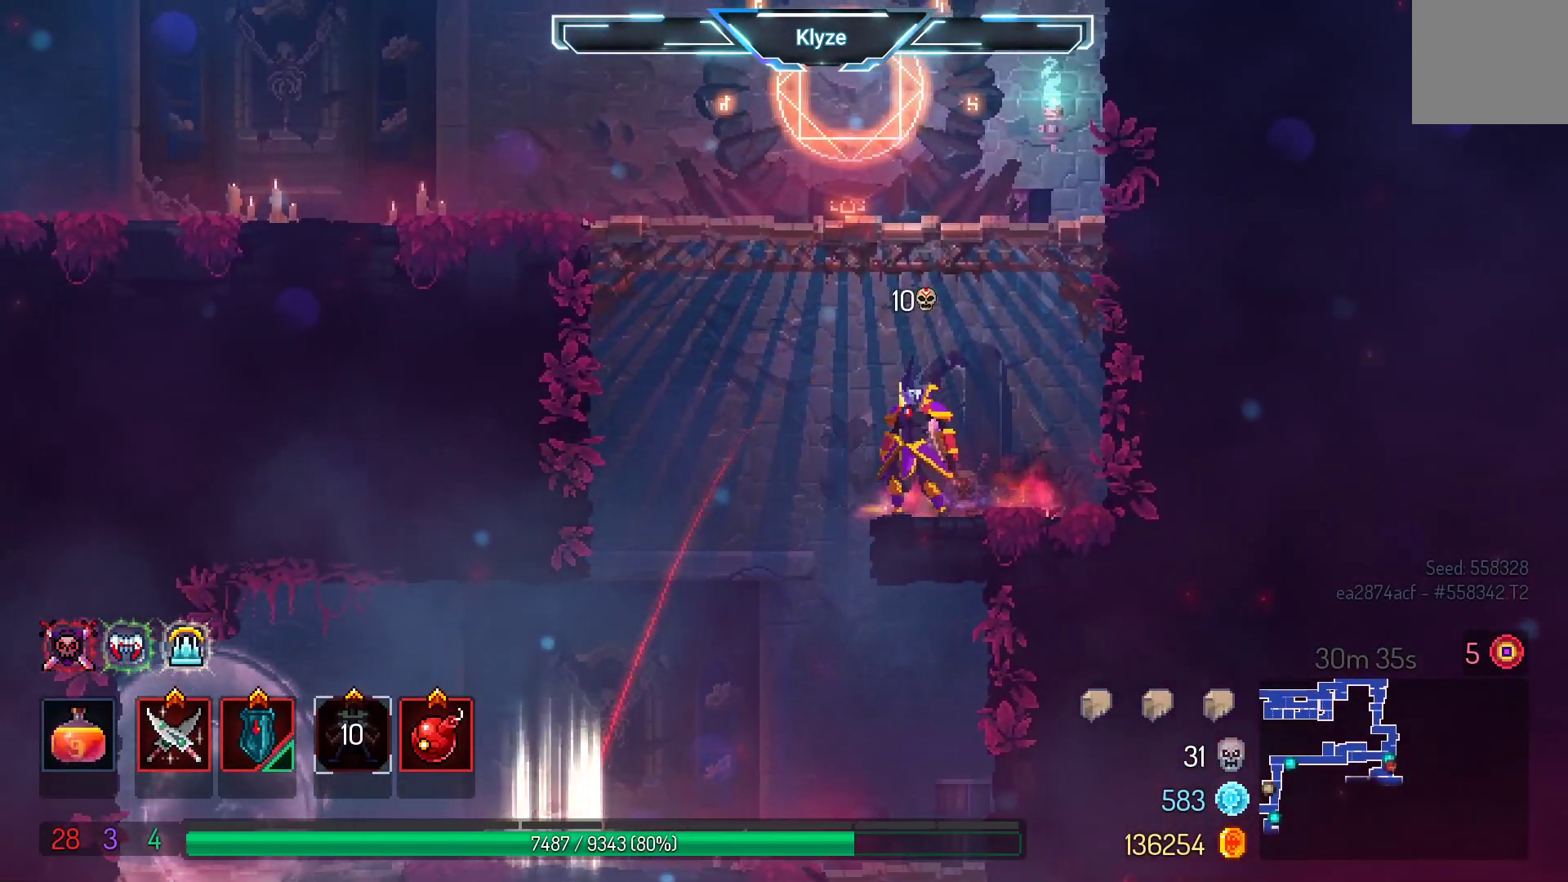
{"buttons": [], "left_stick": "center", "right_stick": "center", "events": []}
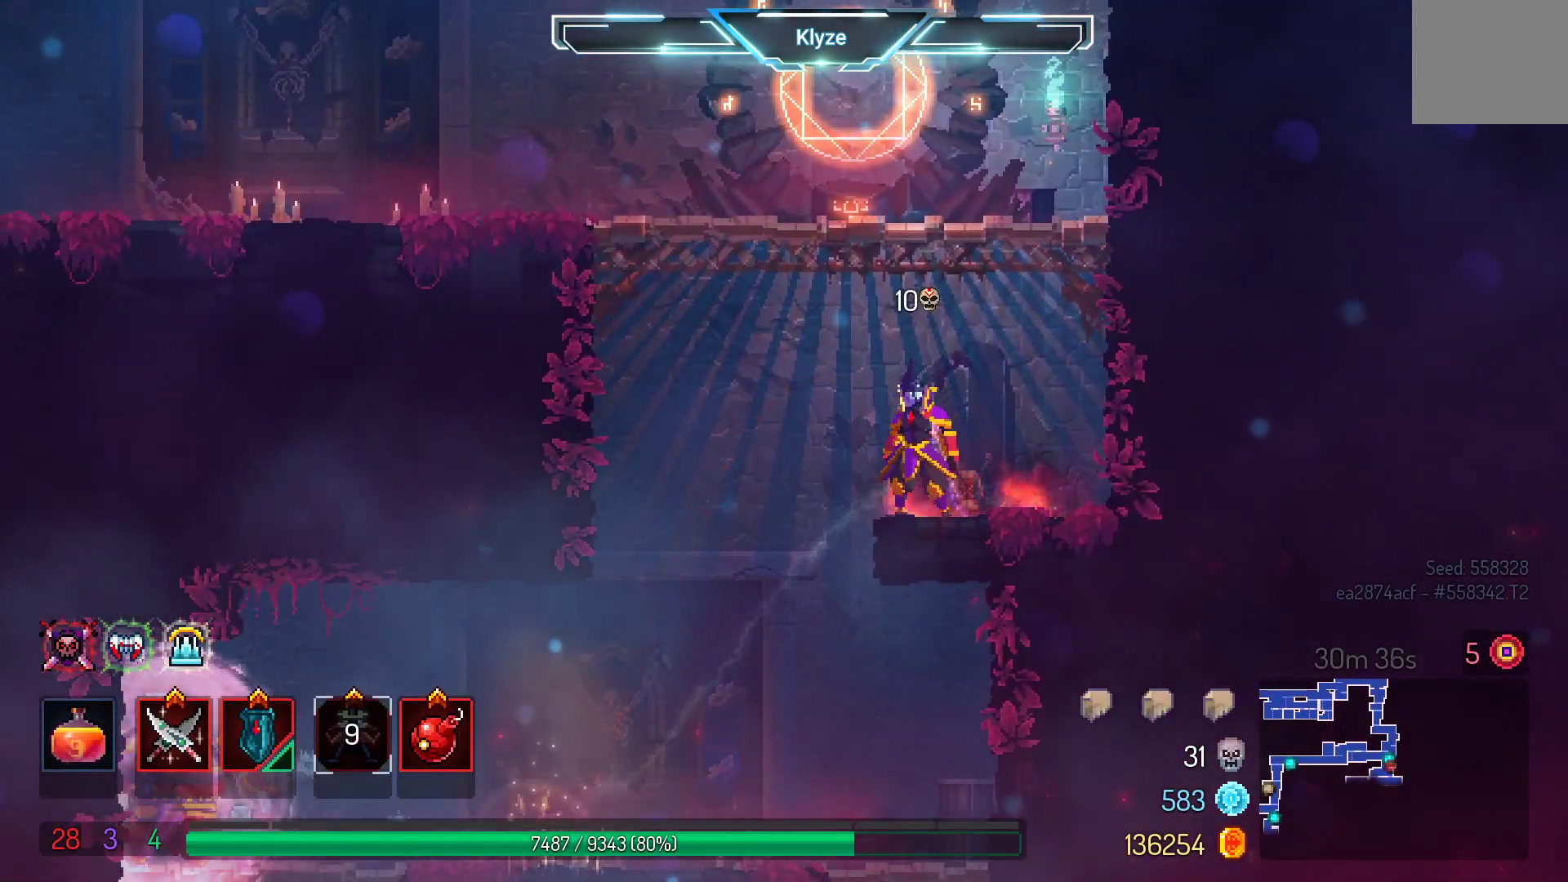
{"buttons": [], "left_stick": "center", "right_stick": "center", "events": []}
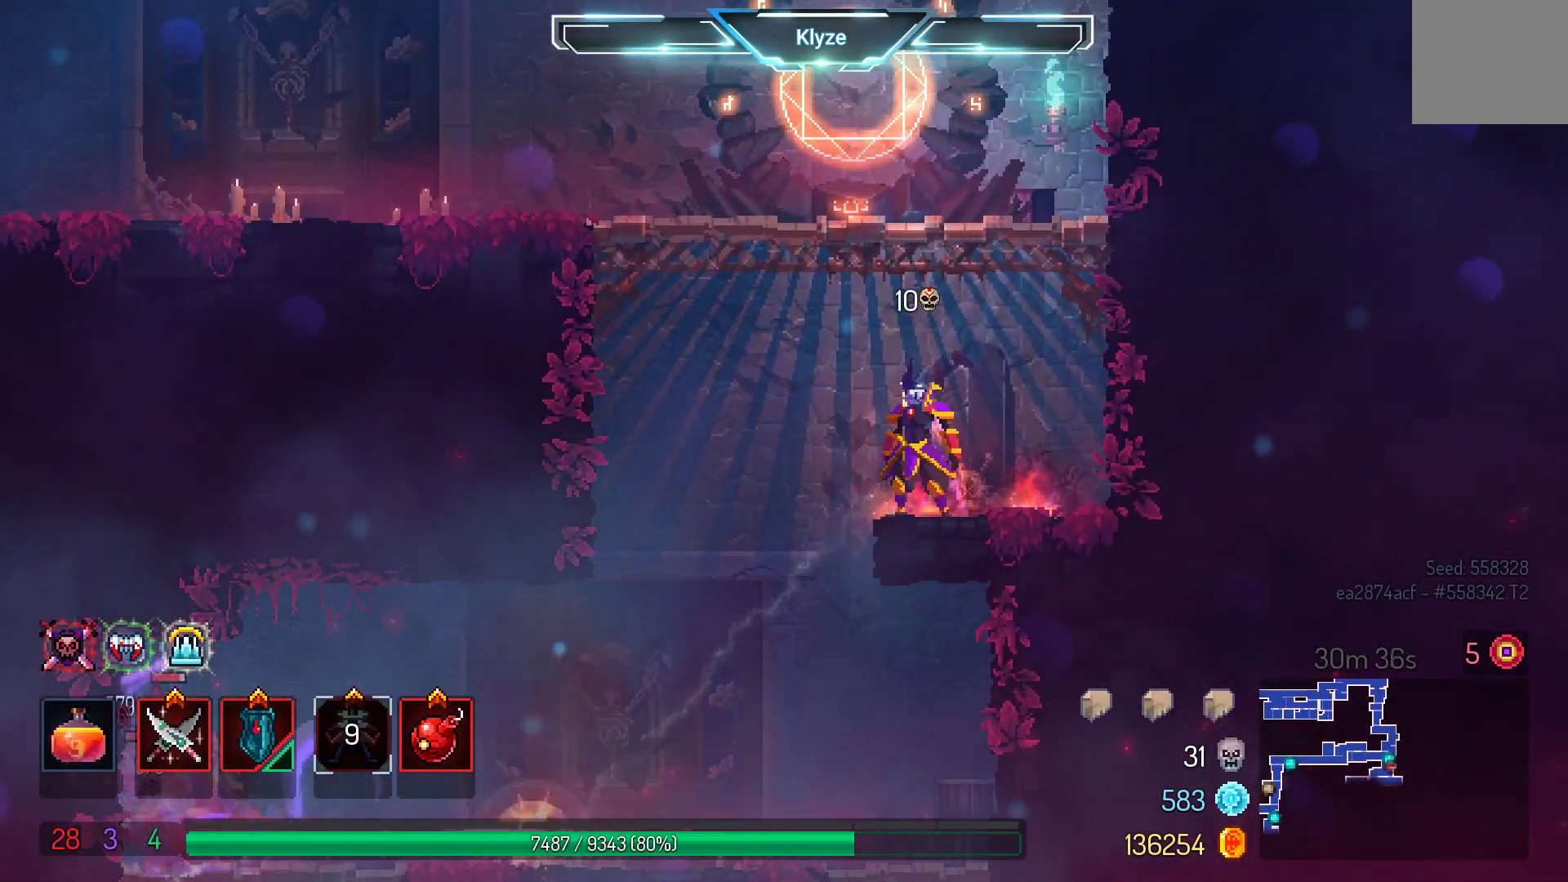
{"buttons": [], "left_stick": "center", "right_stick": "center", "events": []}
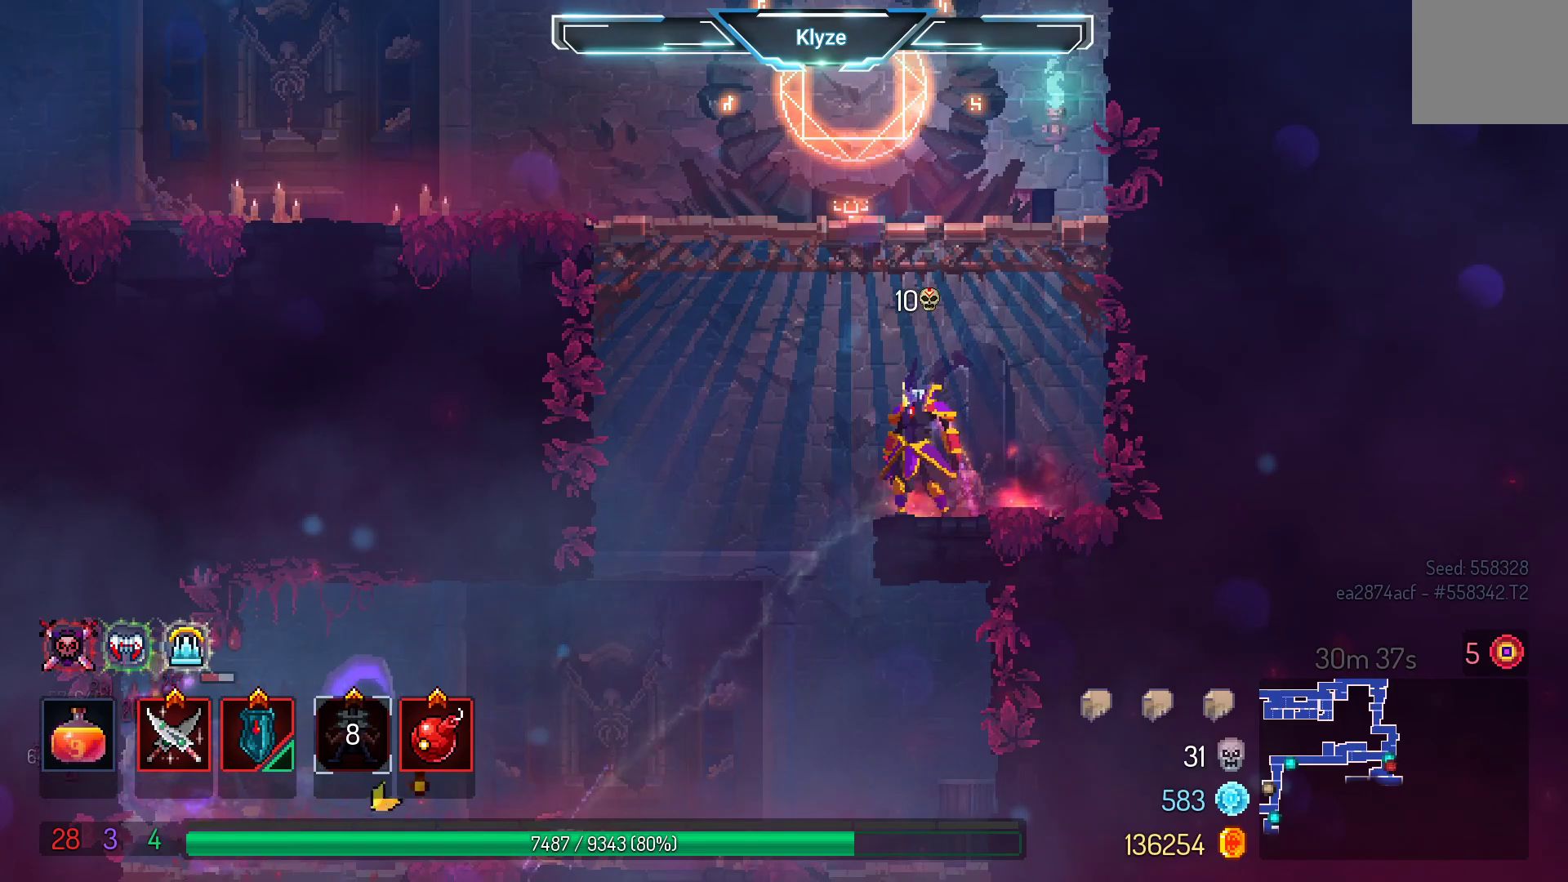
{"buttons": ["DPAD_RIGHT"], "left_stick": "center", "right_stick": "center", "events": [[417, "DPAD_RIGHT", "down"]]}
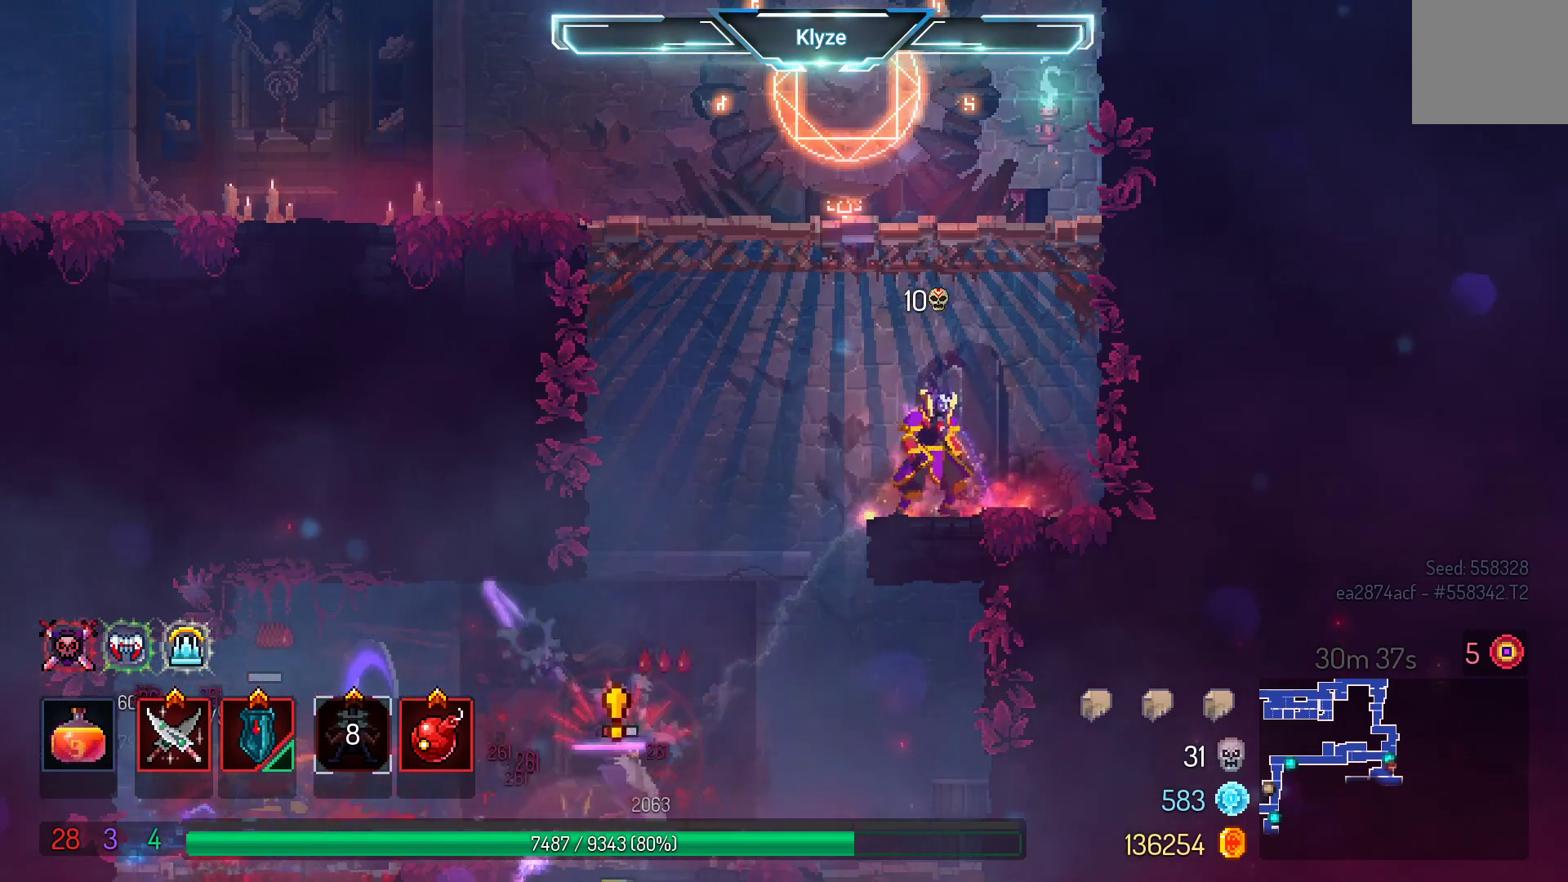
{"buttons": [], "left_stick": "center", "right_stick": "center", "events": [[100, "DPAD_RIGHT", "up"]]}
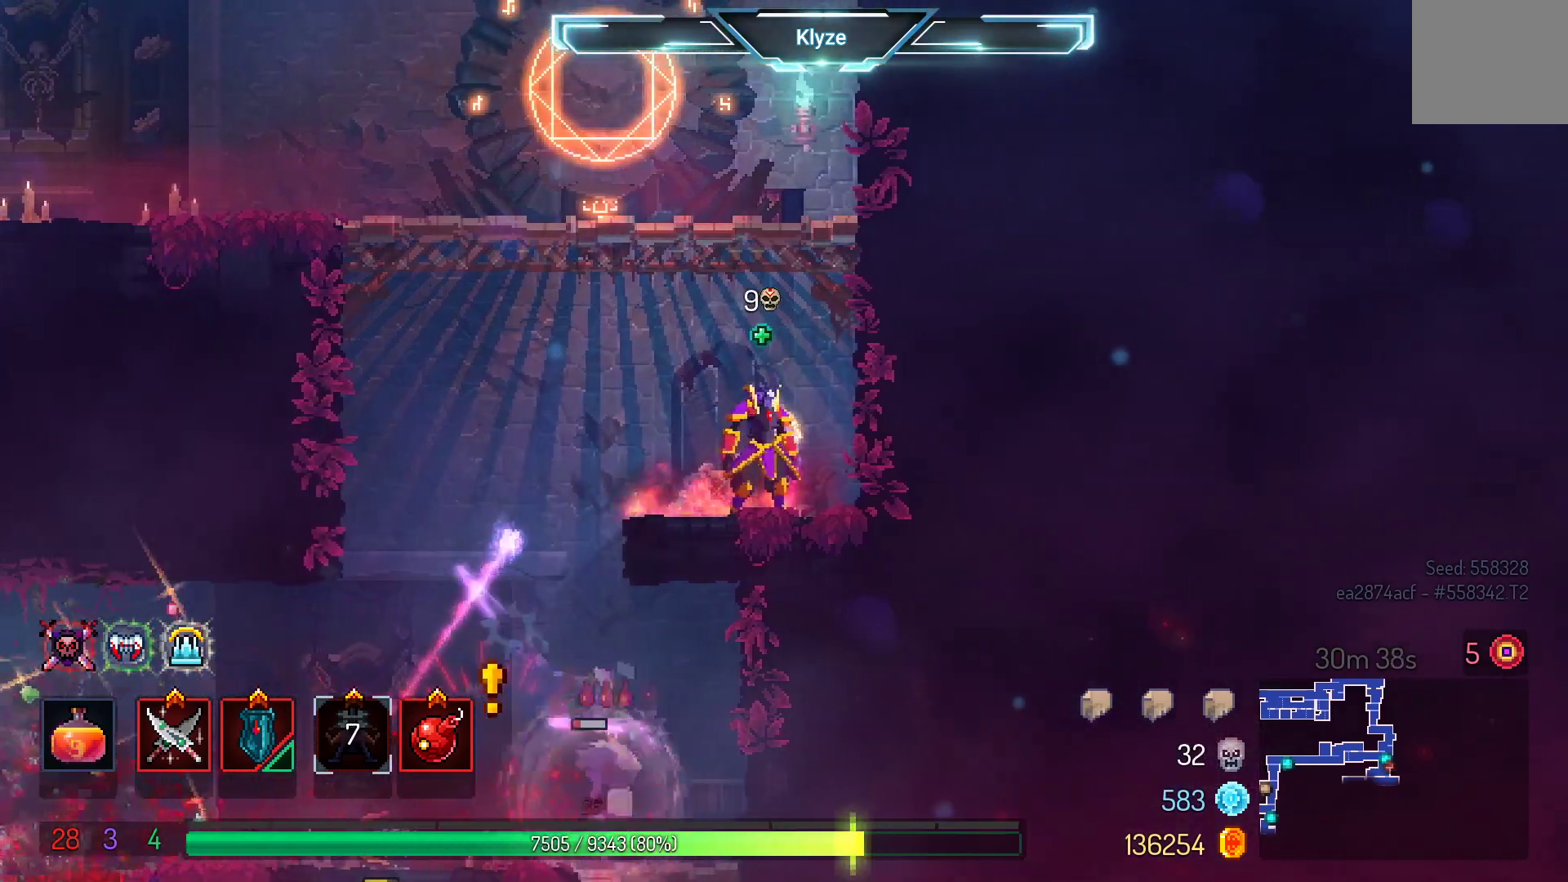
{"buttons": ["DPAD_RIGHT"], "left_stick": "center", "right_stick": "center", "events": [[250, "DPAD_RIGHT", "down"]]}
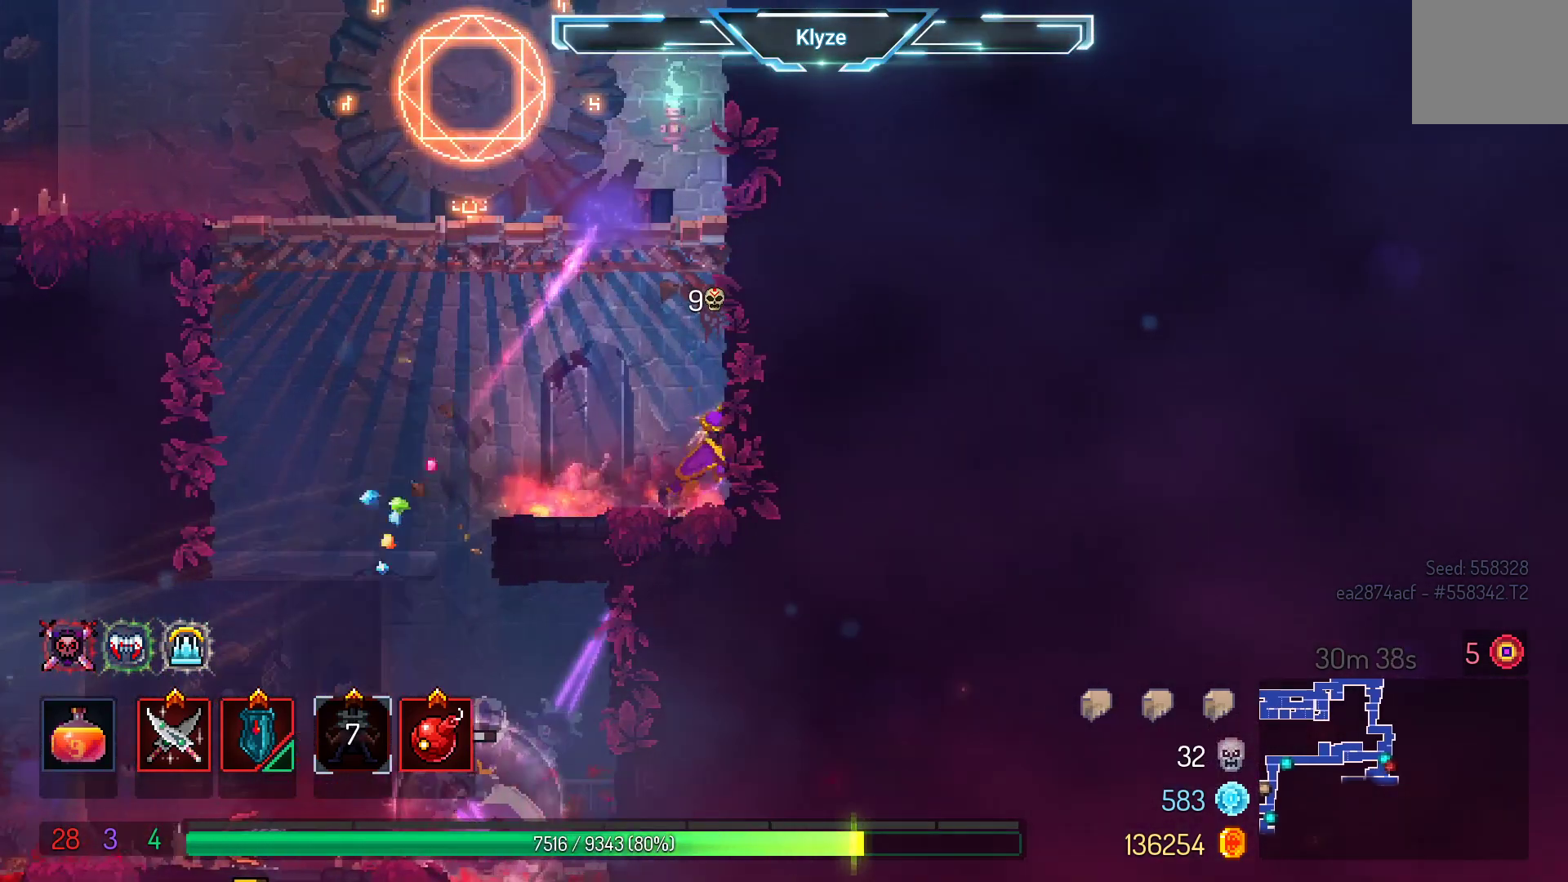
{"buttons": ["DPAD_LEFT"], "left_stick": "center", "right_stick": "center", "events": [[50, "DPAD_RIGHT", "up"], [183, "DPAD_LEFT", "down"], [333, "DPAD_LEFT", "up"], [433, "DPAD_LEFT", "down"]]}
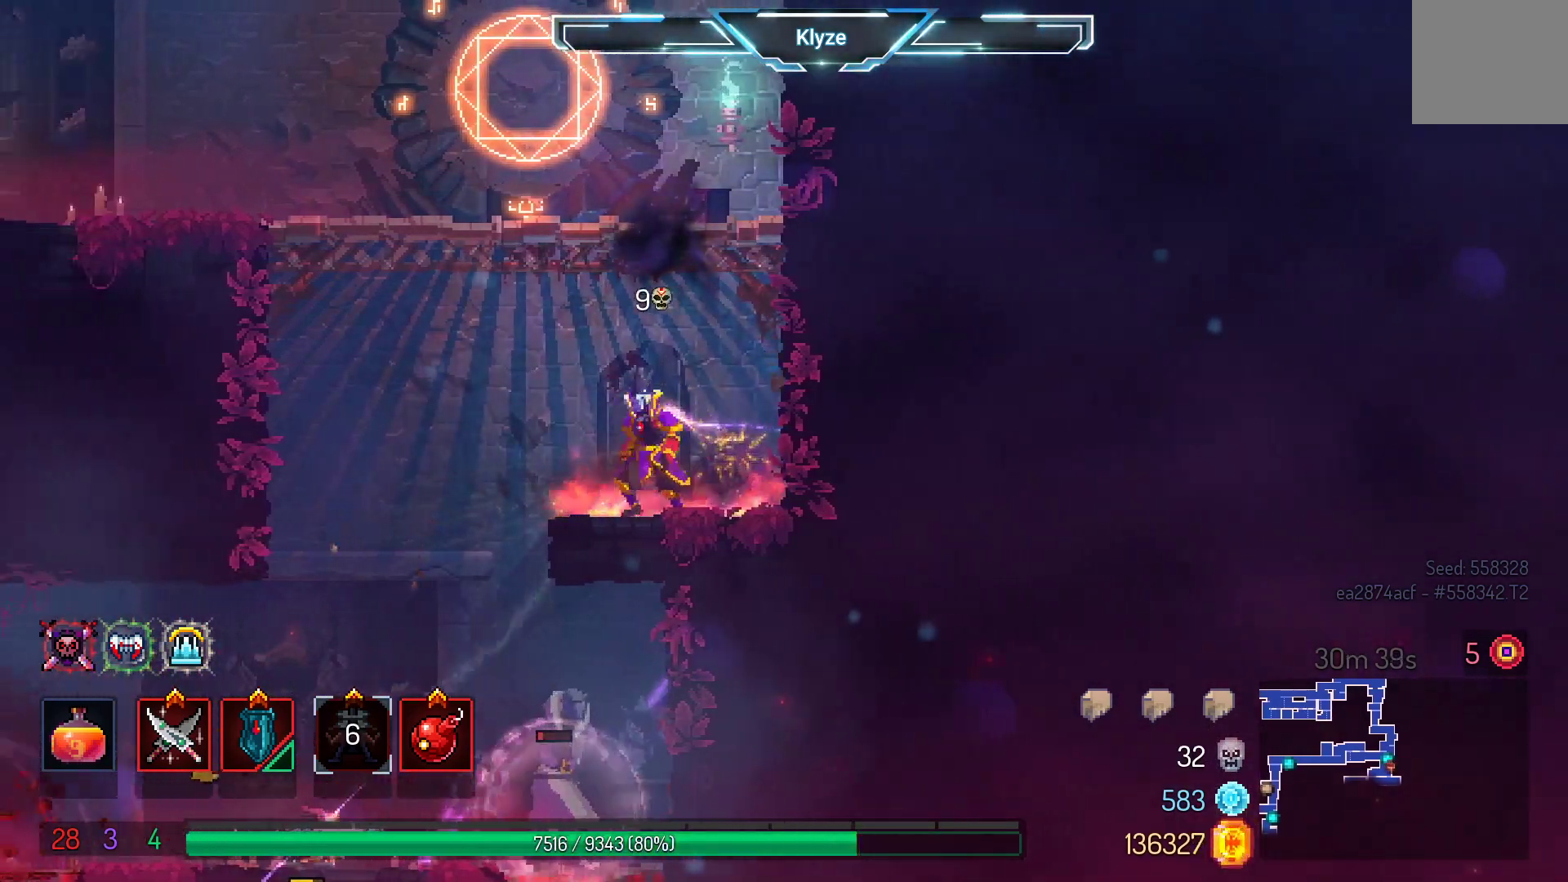
{"buttons": ["DPAD_LEFT"], "left_stick": "center", "right_stick": "center", "events": [[17, "A", "down"], [150, "A", "up"], [233, "A", "down"], [417, "A", "up"]]}
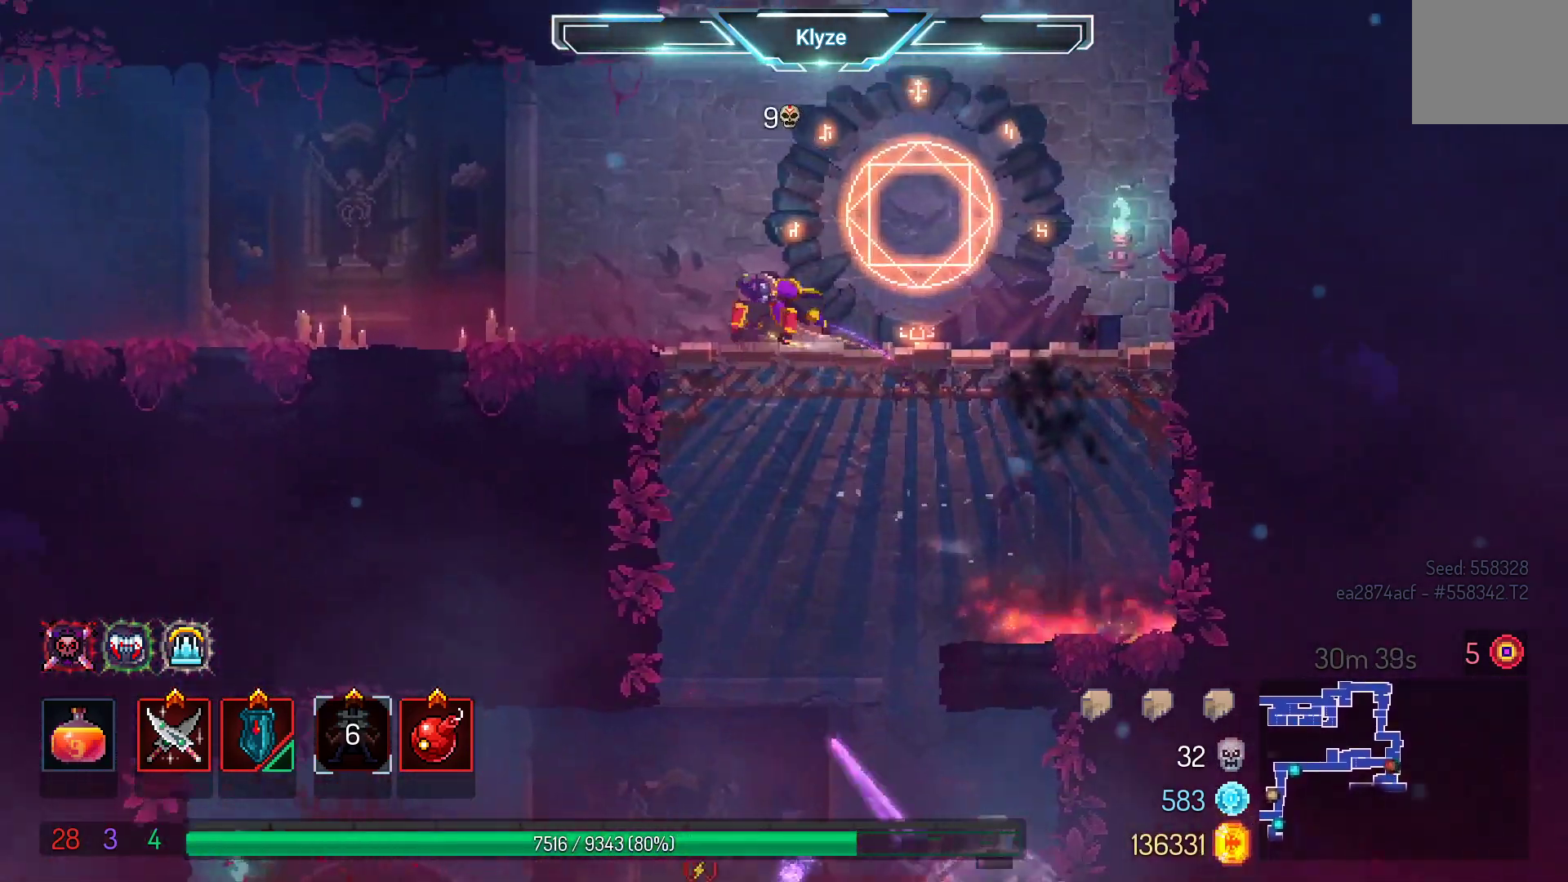
{"buttons": [], "left_stick": "center", "right_stick": "center", "events": [[50, "DPAD_LEFT", "up"]]}